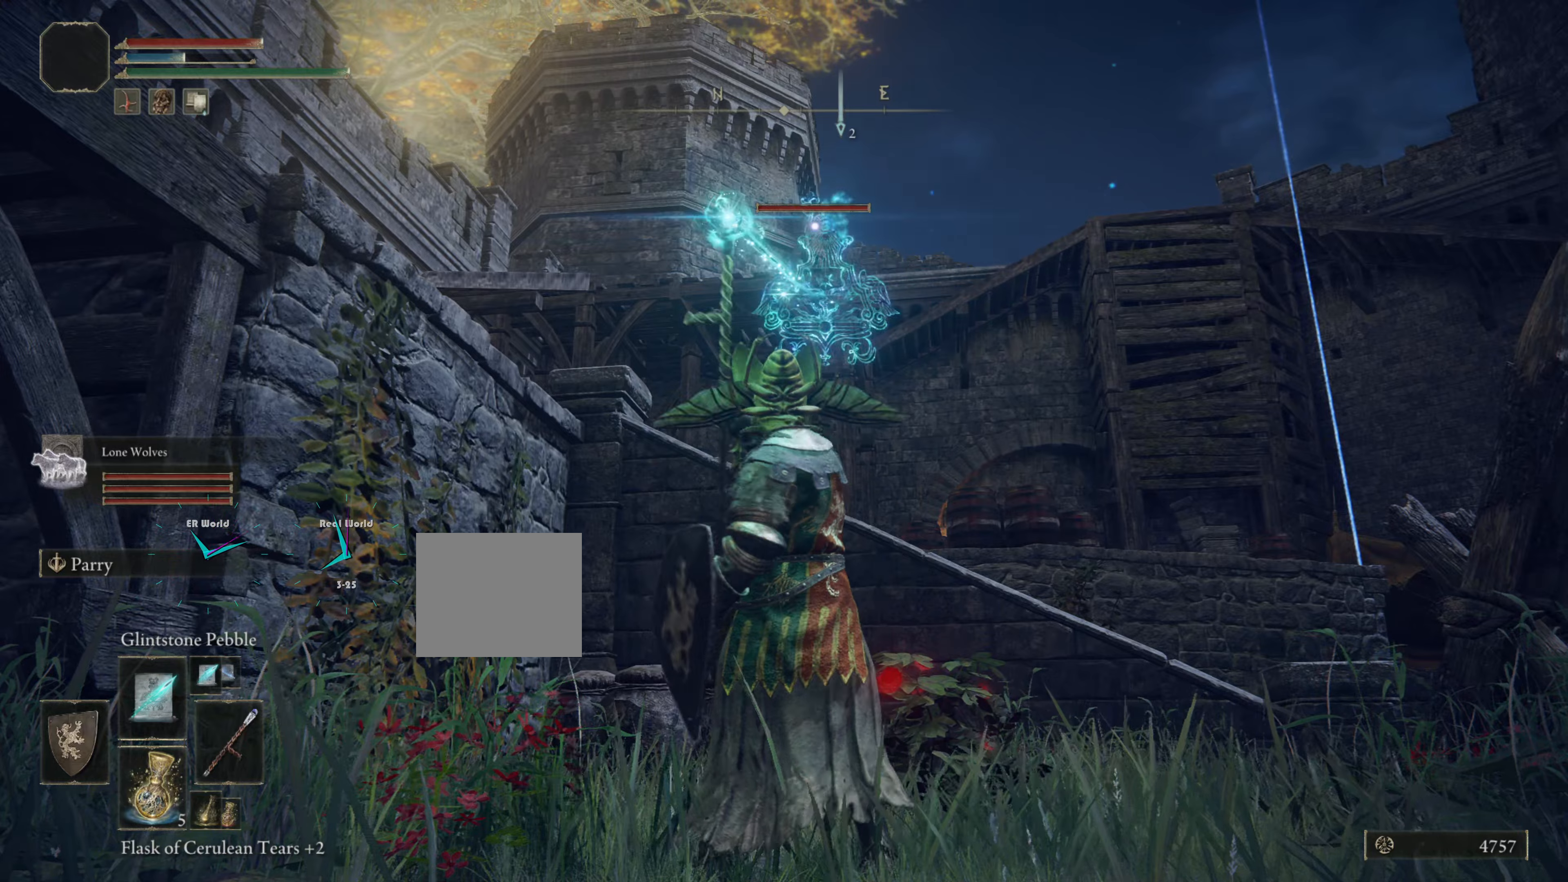
Gameplay with a controller (PlayStation layout); each line is a JSON object with the inputs held at the frame after it. "events" lists button and stick changes between this image and that frame as [ms after this image, input, new state], when the widget could be followed in between.
{"buttons": ["L1"], "left_stick": "center", "right_stick": "center", "events": []}
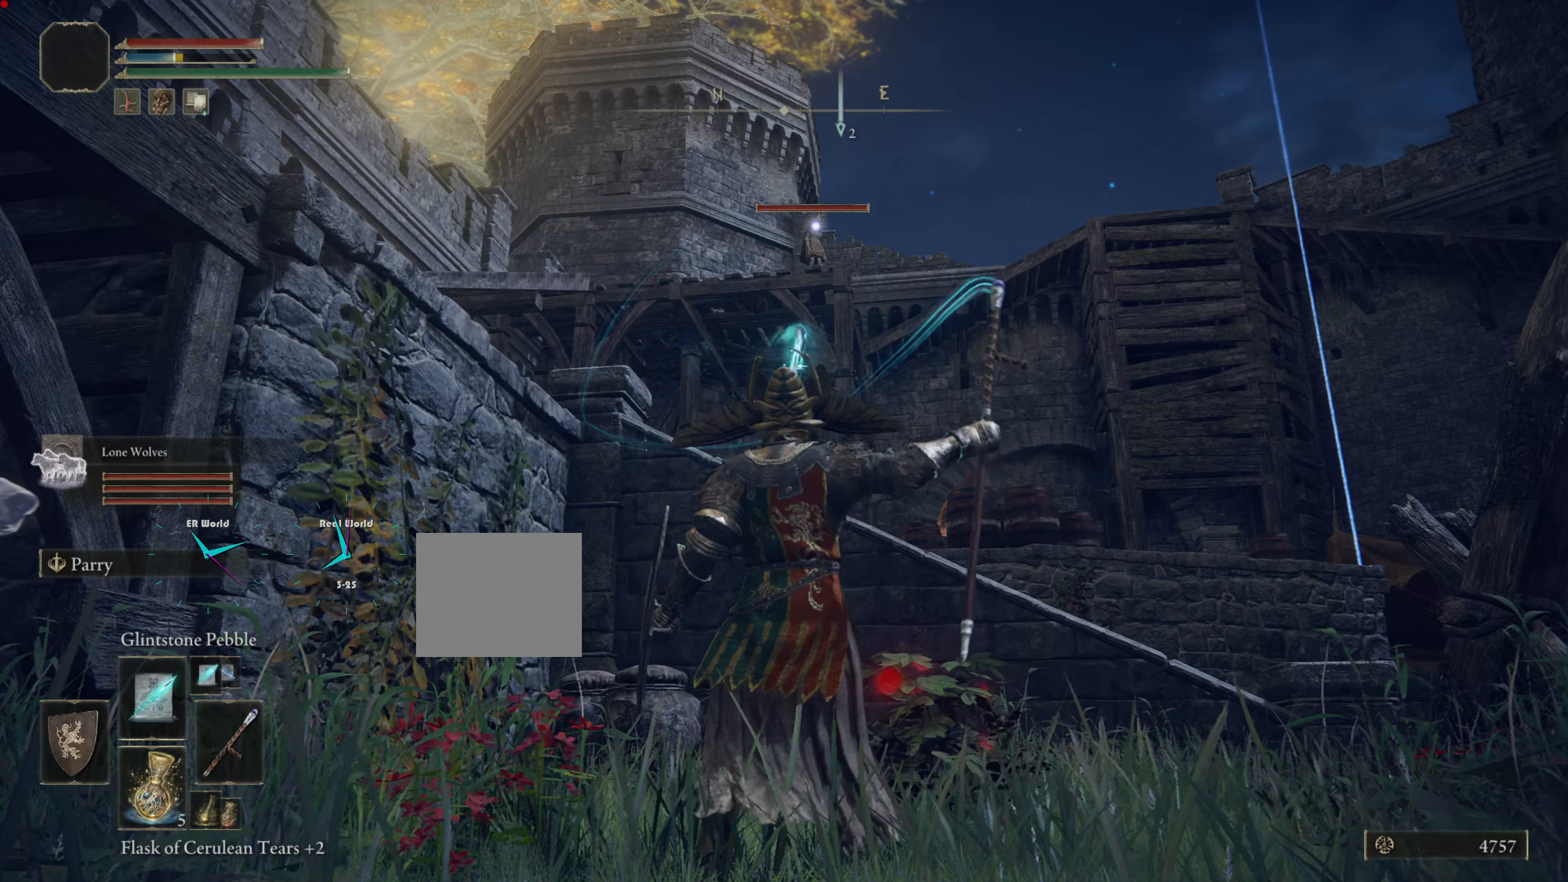
{"buttons": ["L1"], "left_stick": "center", "right_stick": "center", "events": []}
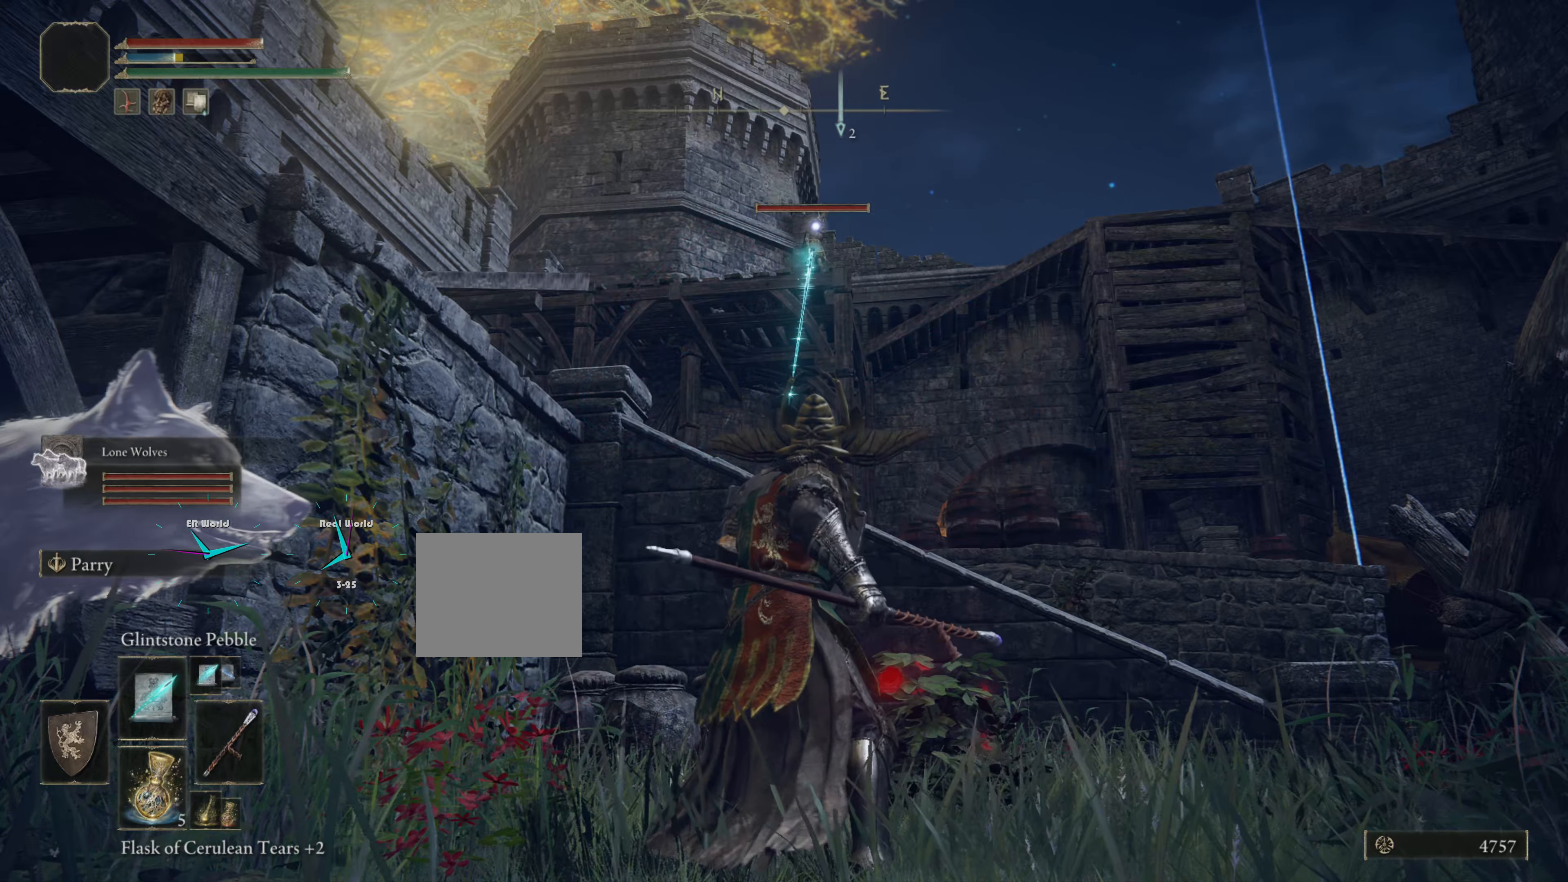
{"buttons": ["L1"], "left_stick": "center", "right_stick": "center", "events": []}
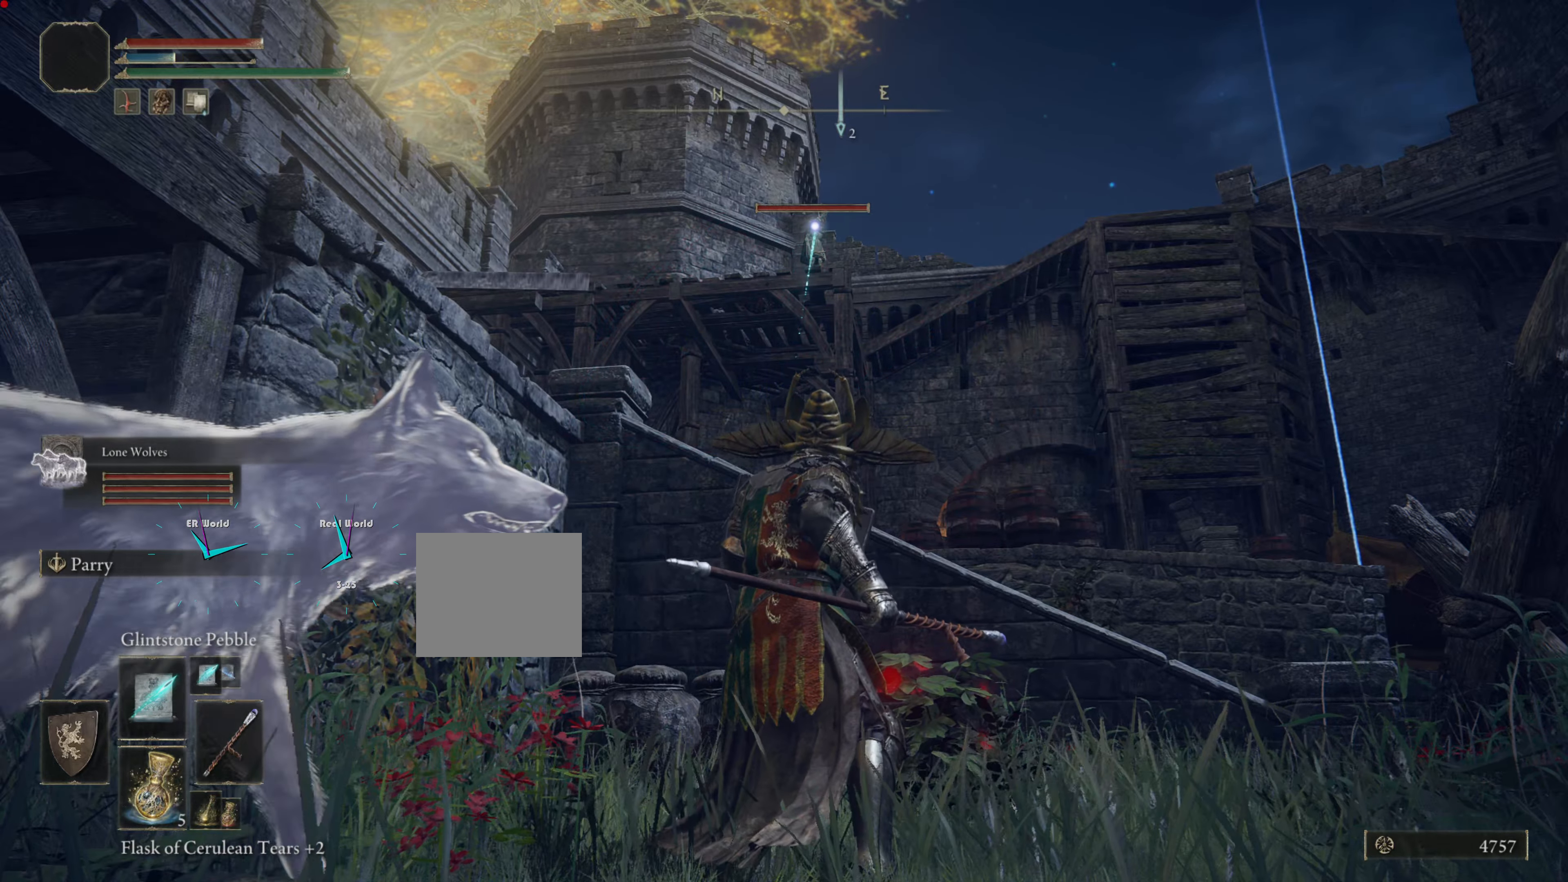
{"buttons": ["L1"], "left_stick": "up", "right_stick": "center"}
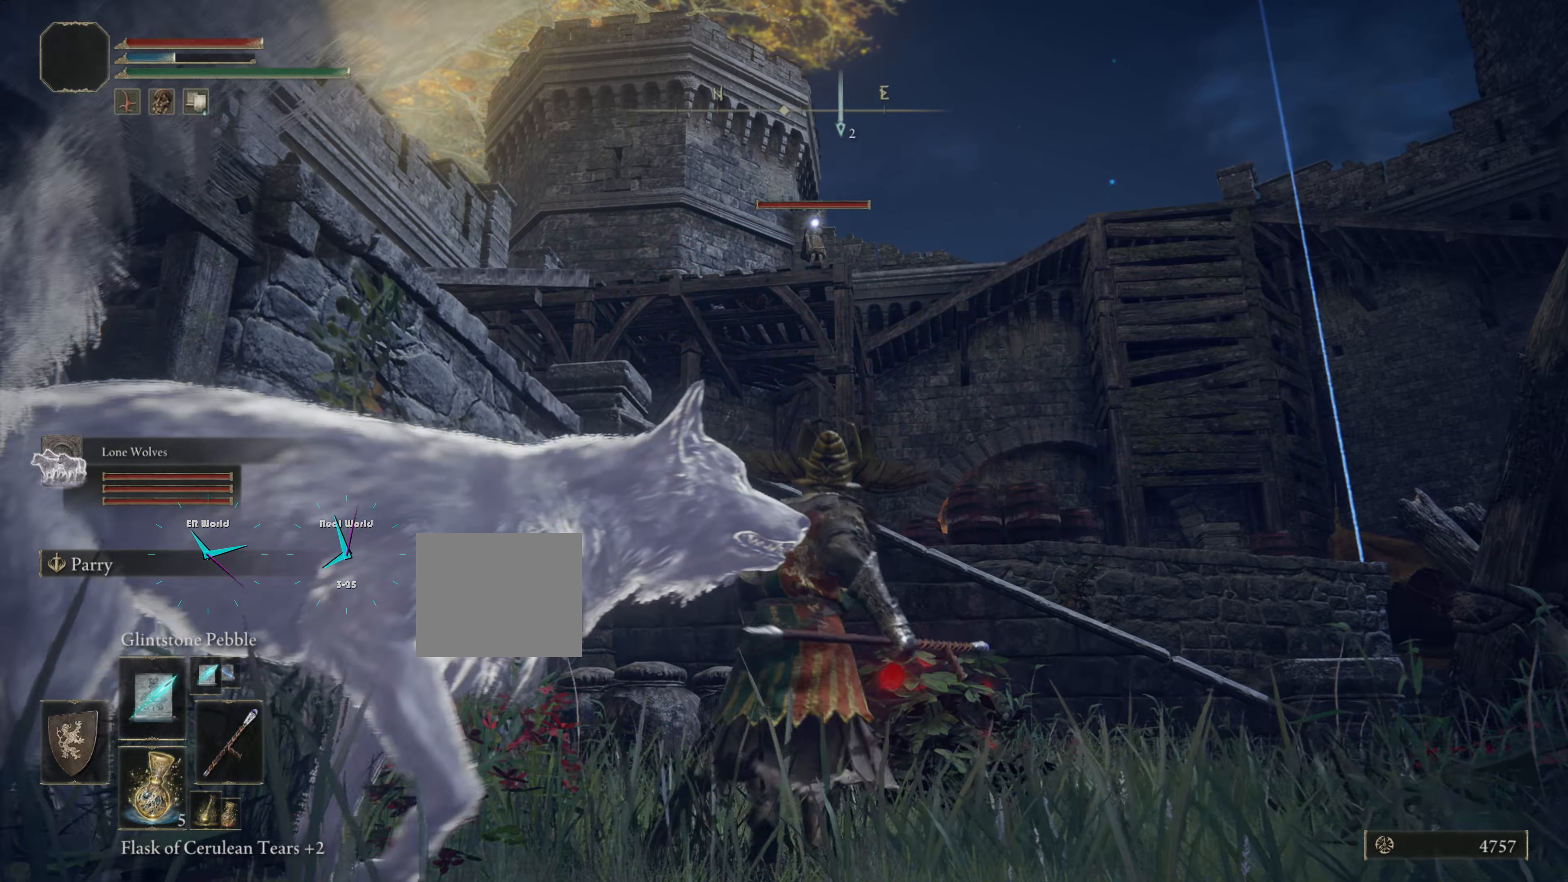
{"buttons": ["L1"], "left_stick": "center", "right_stick": "center", "events": [[50, "L2", "down"], [100, "L2", "up"], [434, "left_stick", "center"]]}
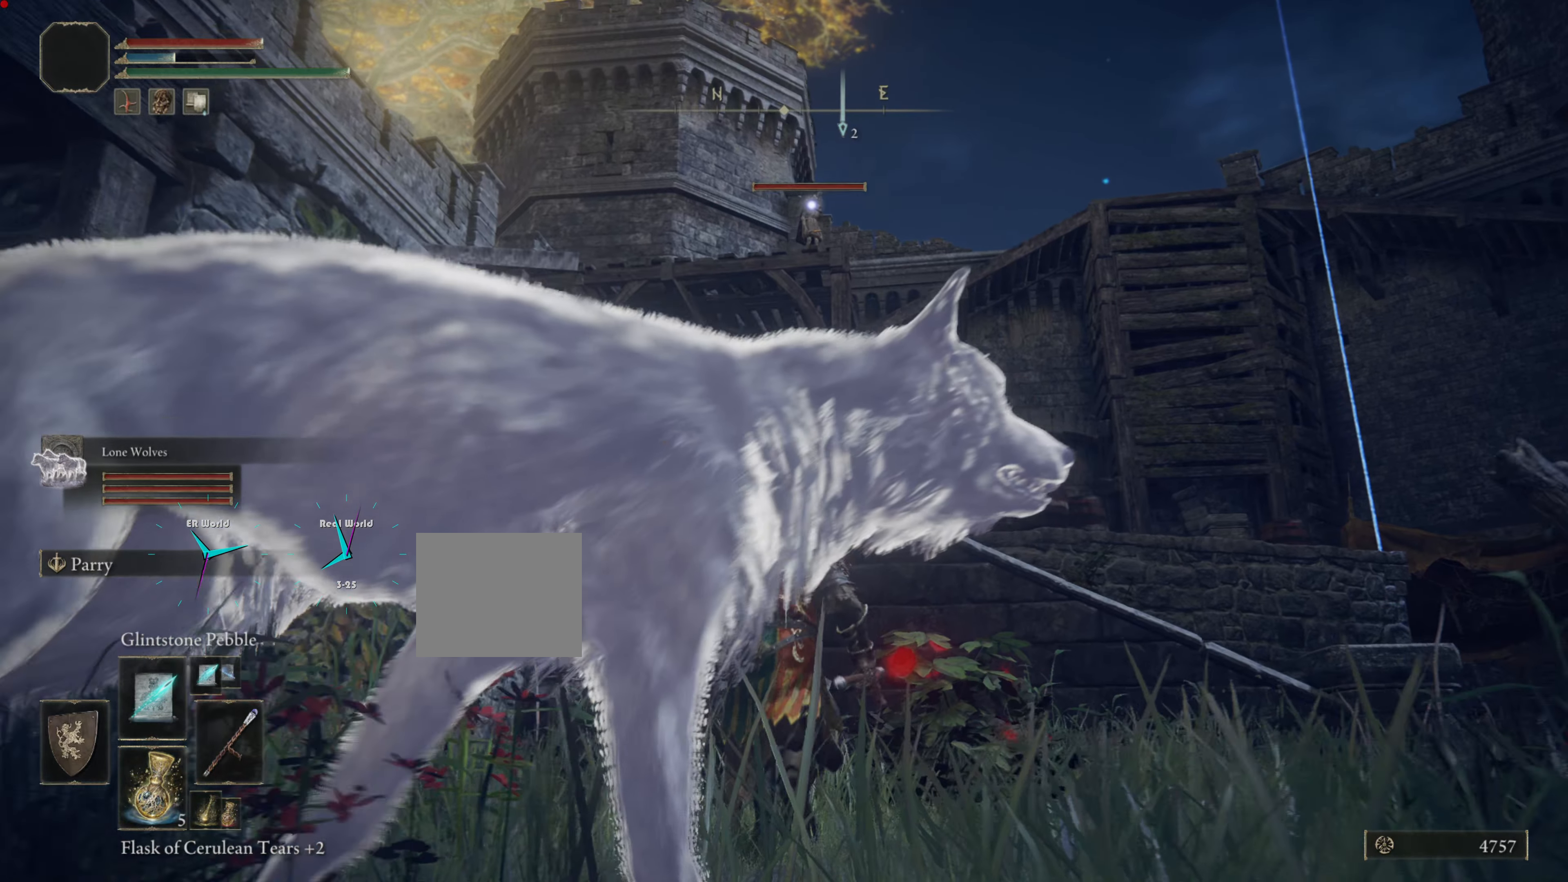
{"buttons": ["L1", "R1"], "left_stick": "center", "right_stick": "center", "events": [[16, "left_stick", "up-right"], [317, "R1", "down"], [317, "left_stick", "center"]]}
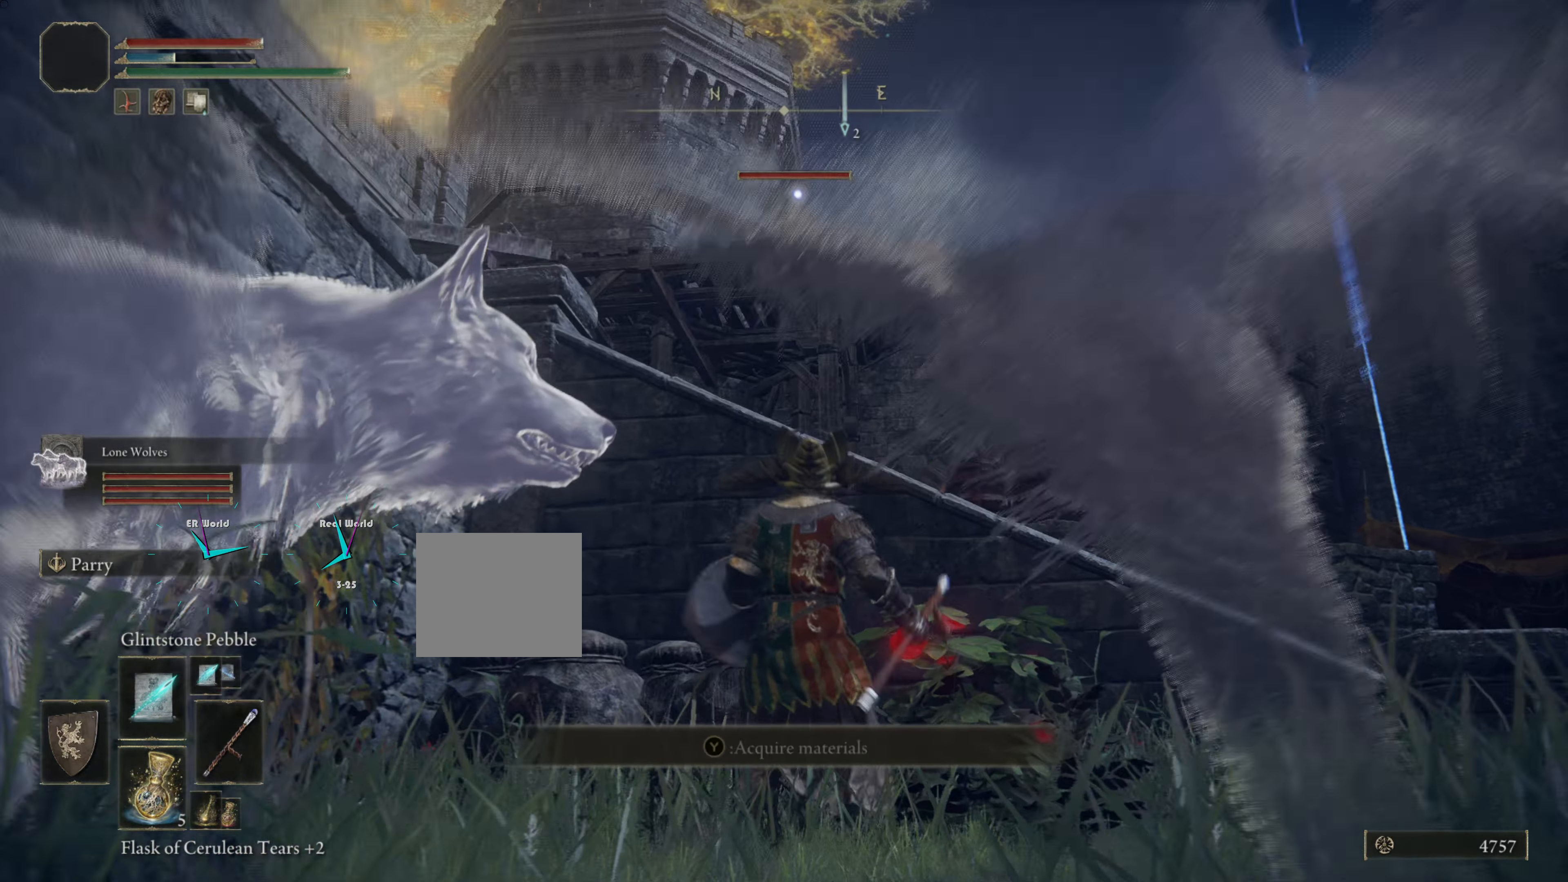
{"buttons": ["L1"], "left_stick": "center", "right_stick": "center", "events": [[17, "R1", "up"]]}
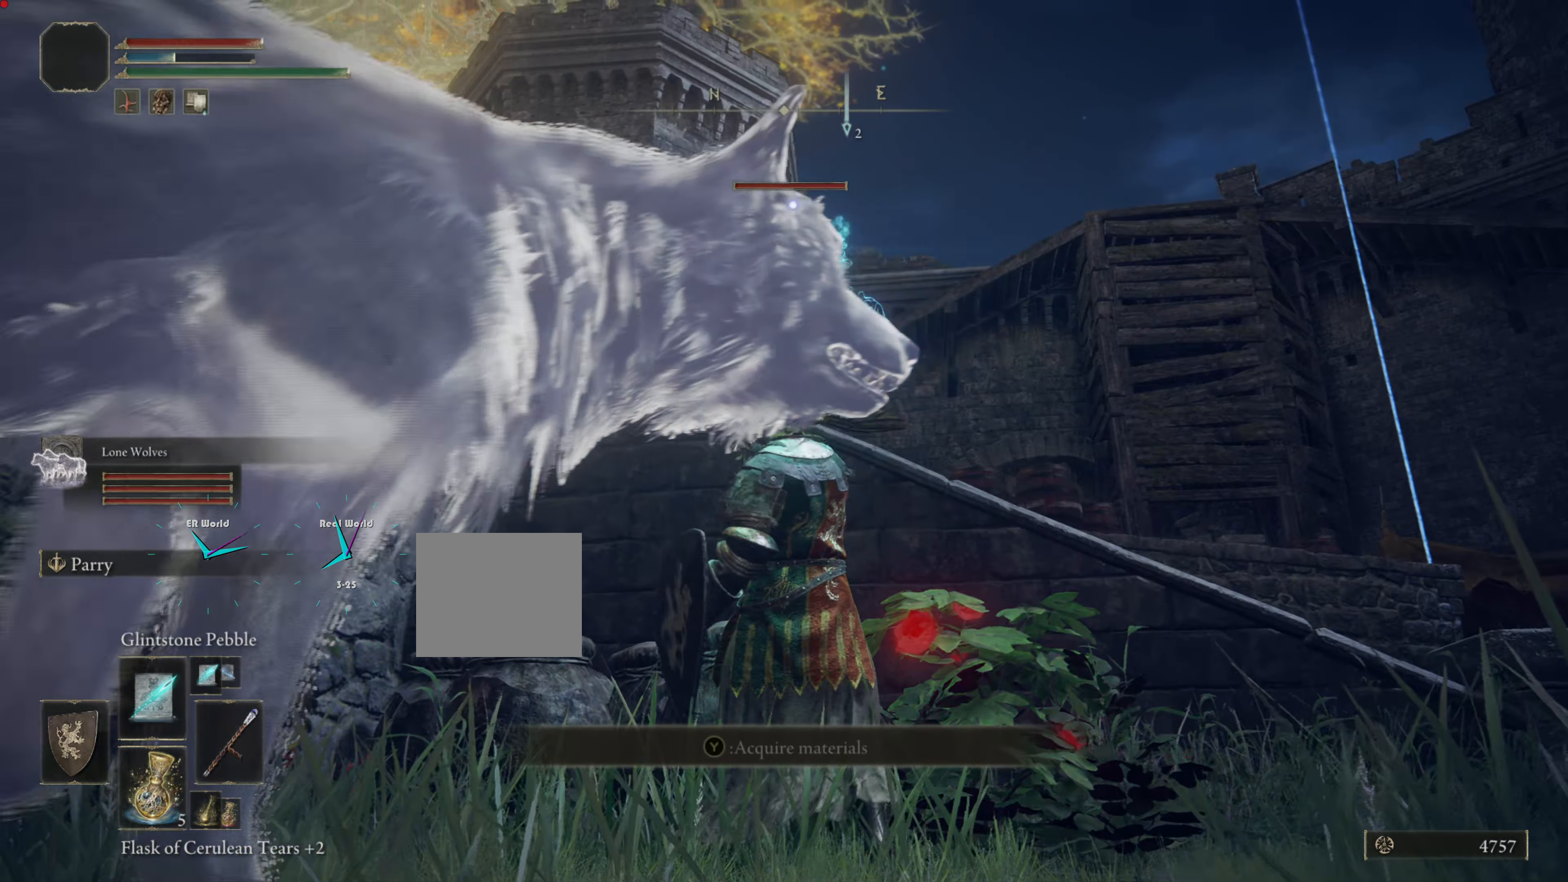
{"buttons": ["L1"], "left_stick": "center", "right_stick": "center", "events": []}
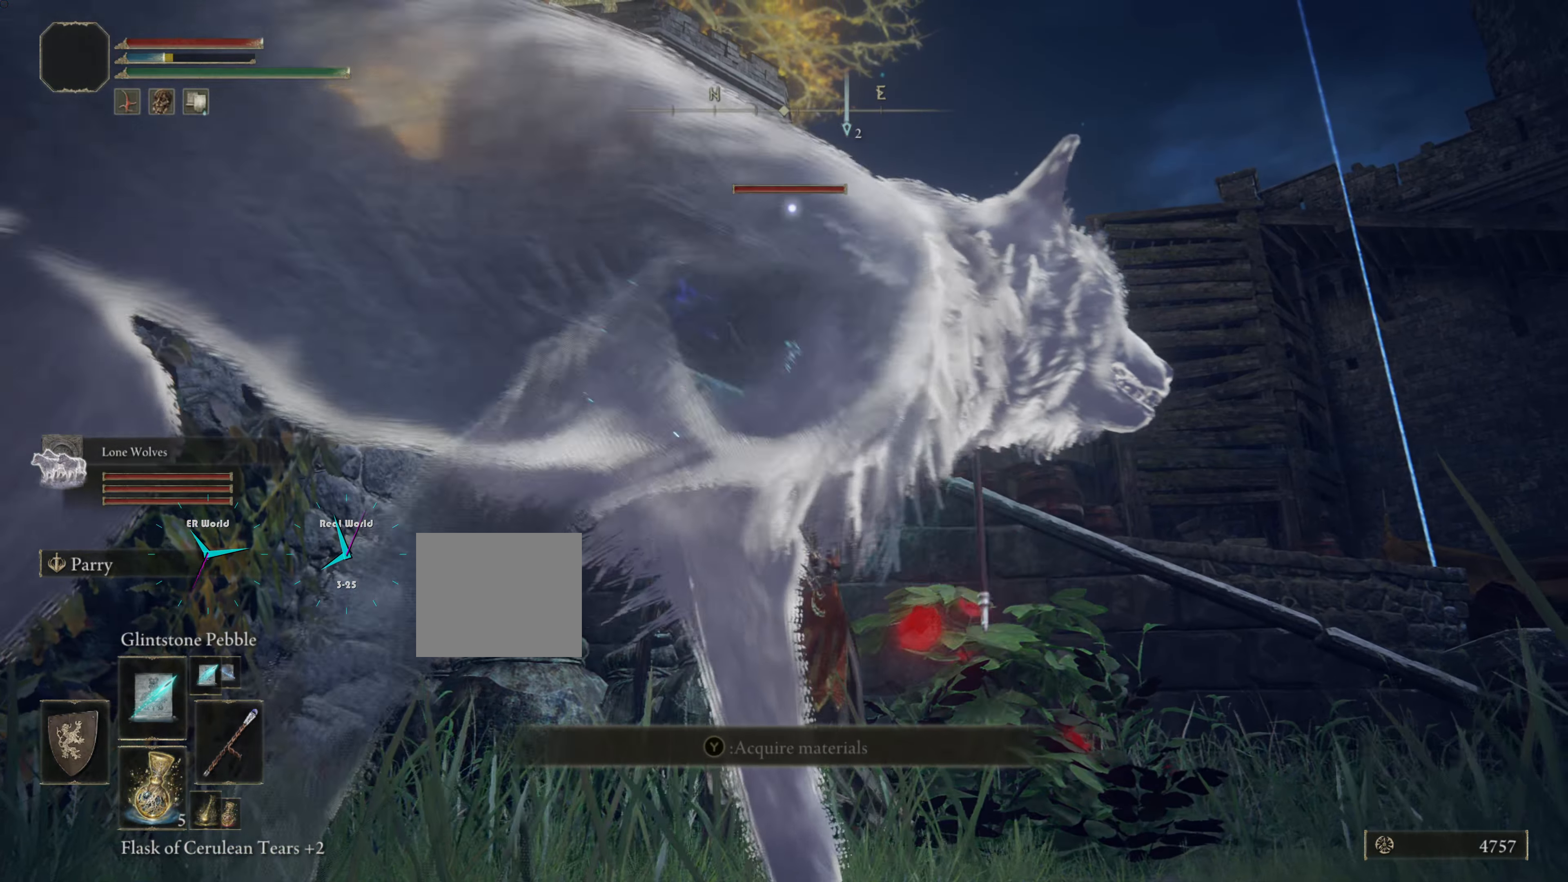
{"buttons": ["L1"], "left_stick": "center", "right_stick": "center", "events": []}
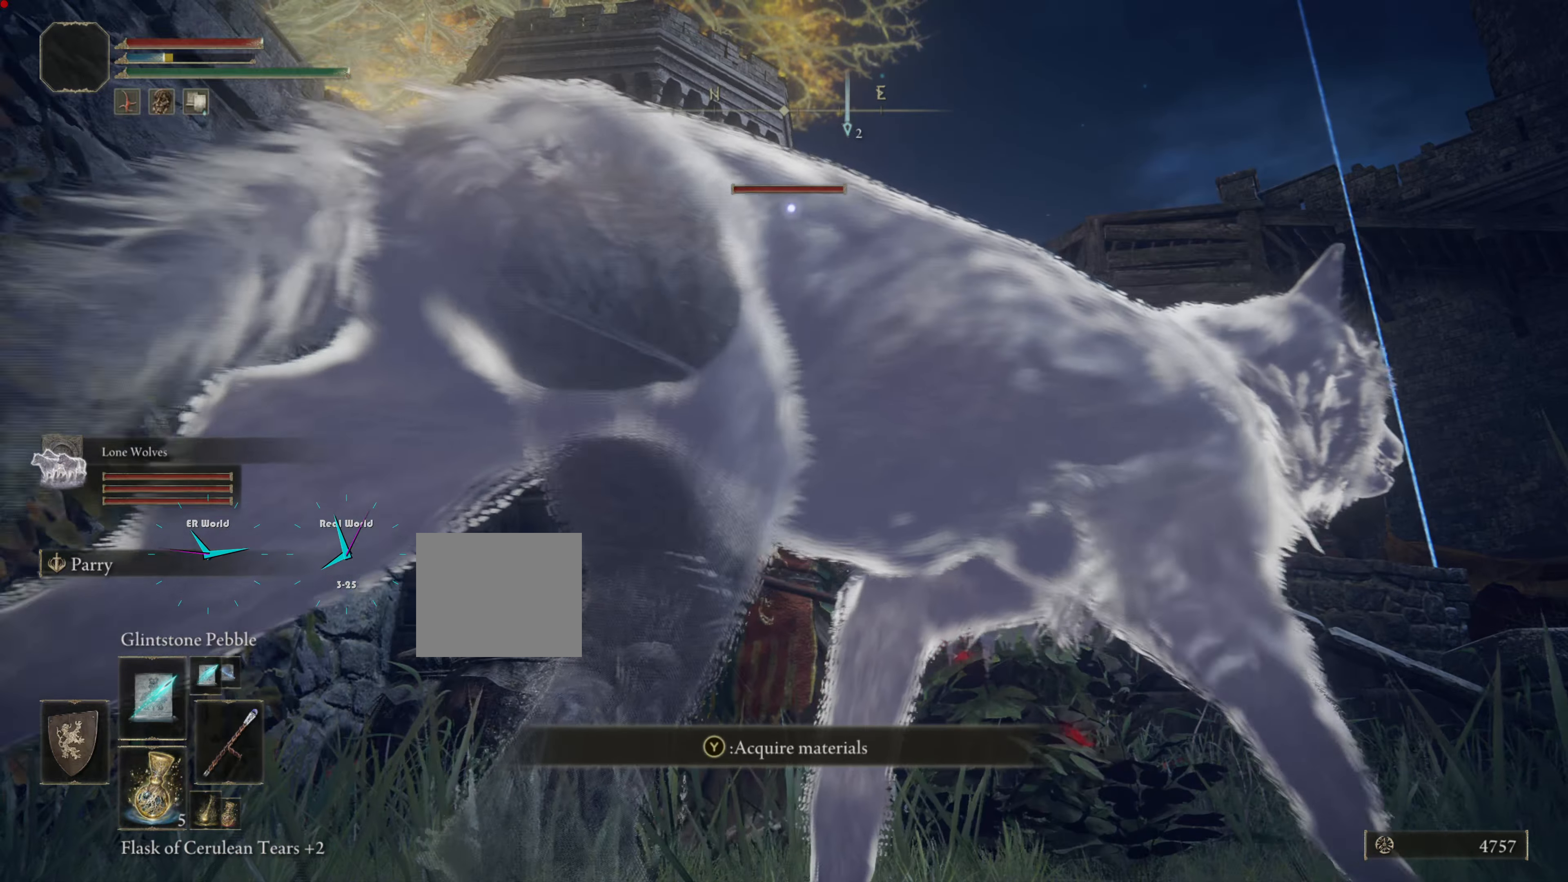
{"buttons": ["L1"], "left_stick": "center", "right_stick": "center", "events": []}
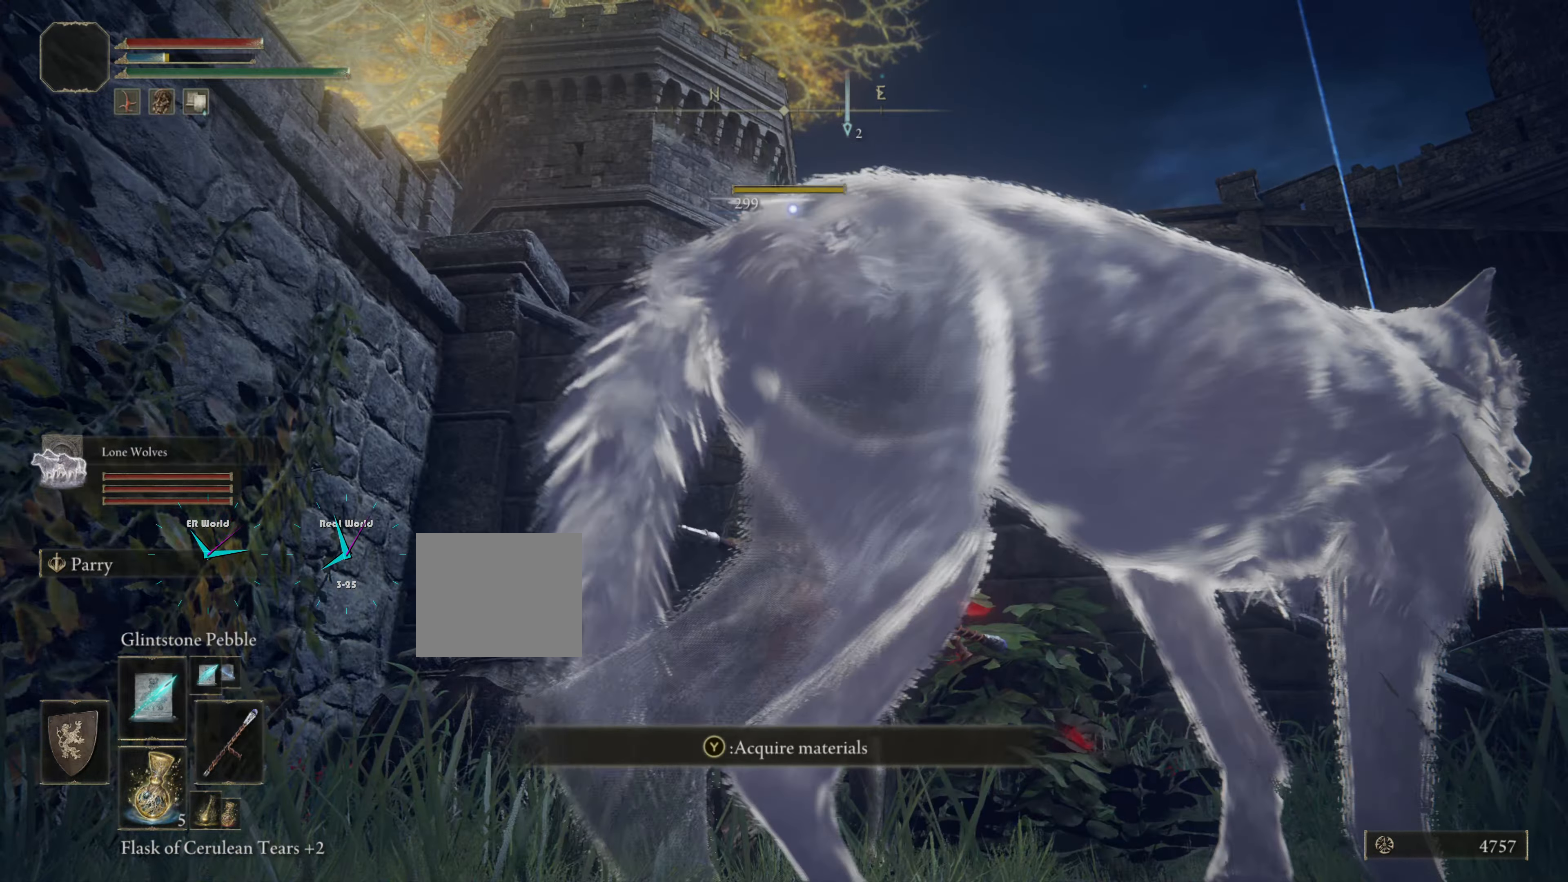
{"buttons": ["L1"], "left_stick": "center", "right_stick": "center", "events": []}
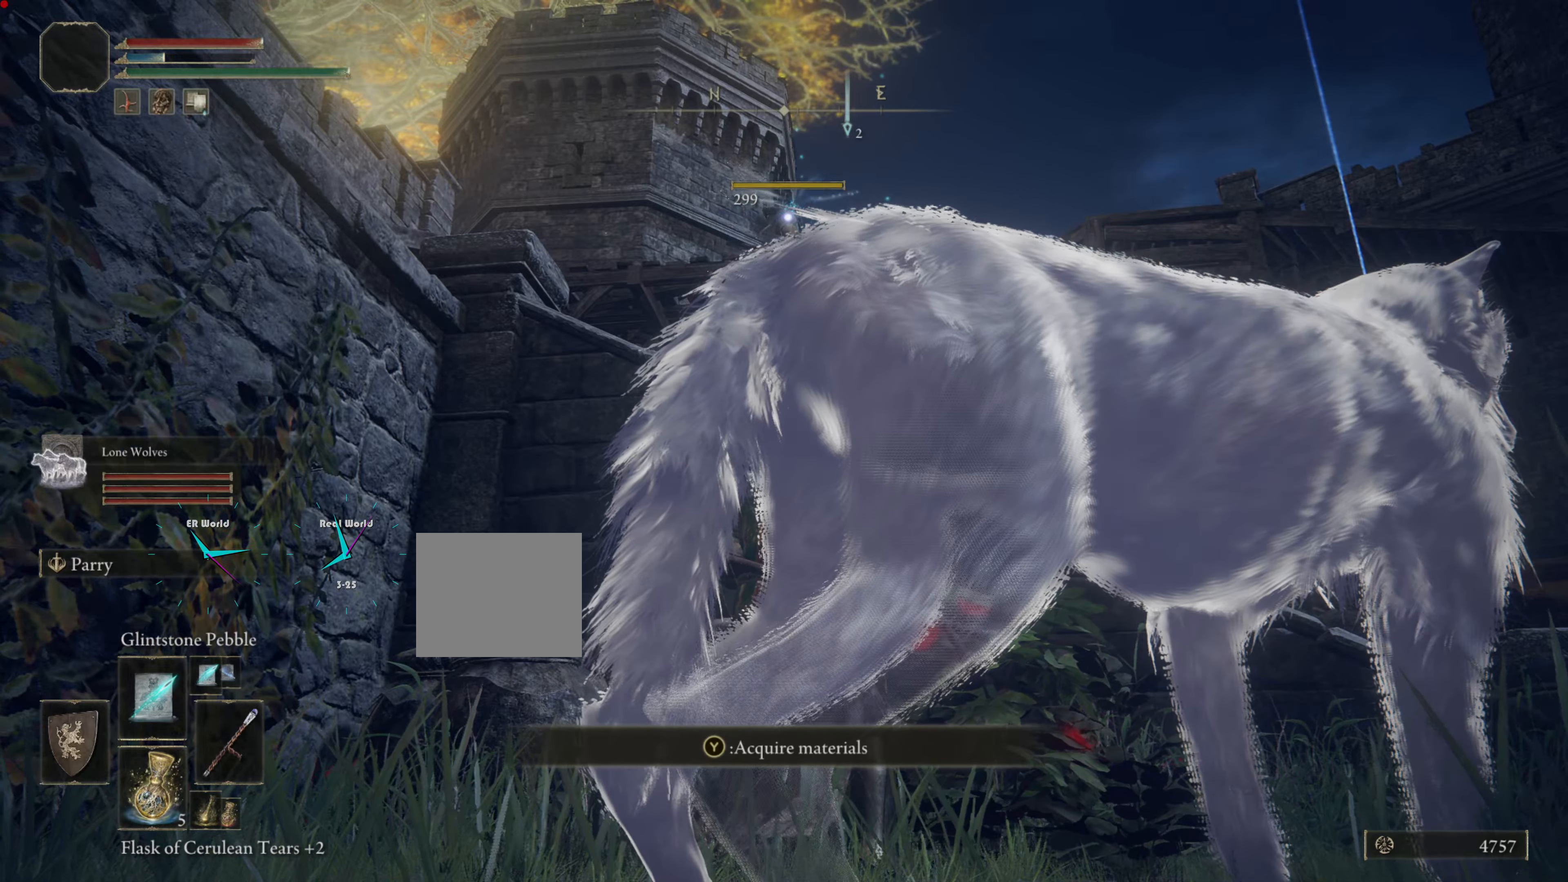
{"buttons": ["L1"], "left_stick": "center", "right_stick": "center", "events": []}
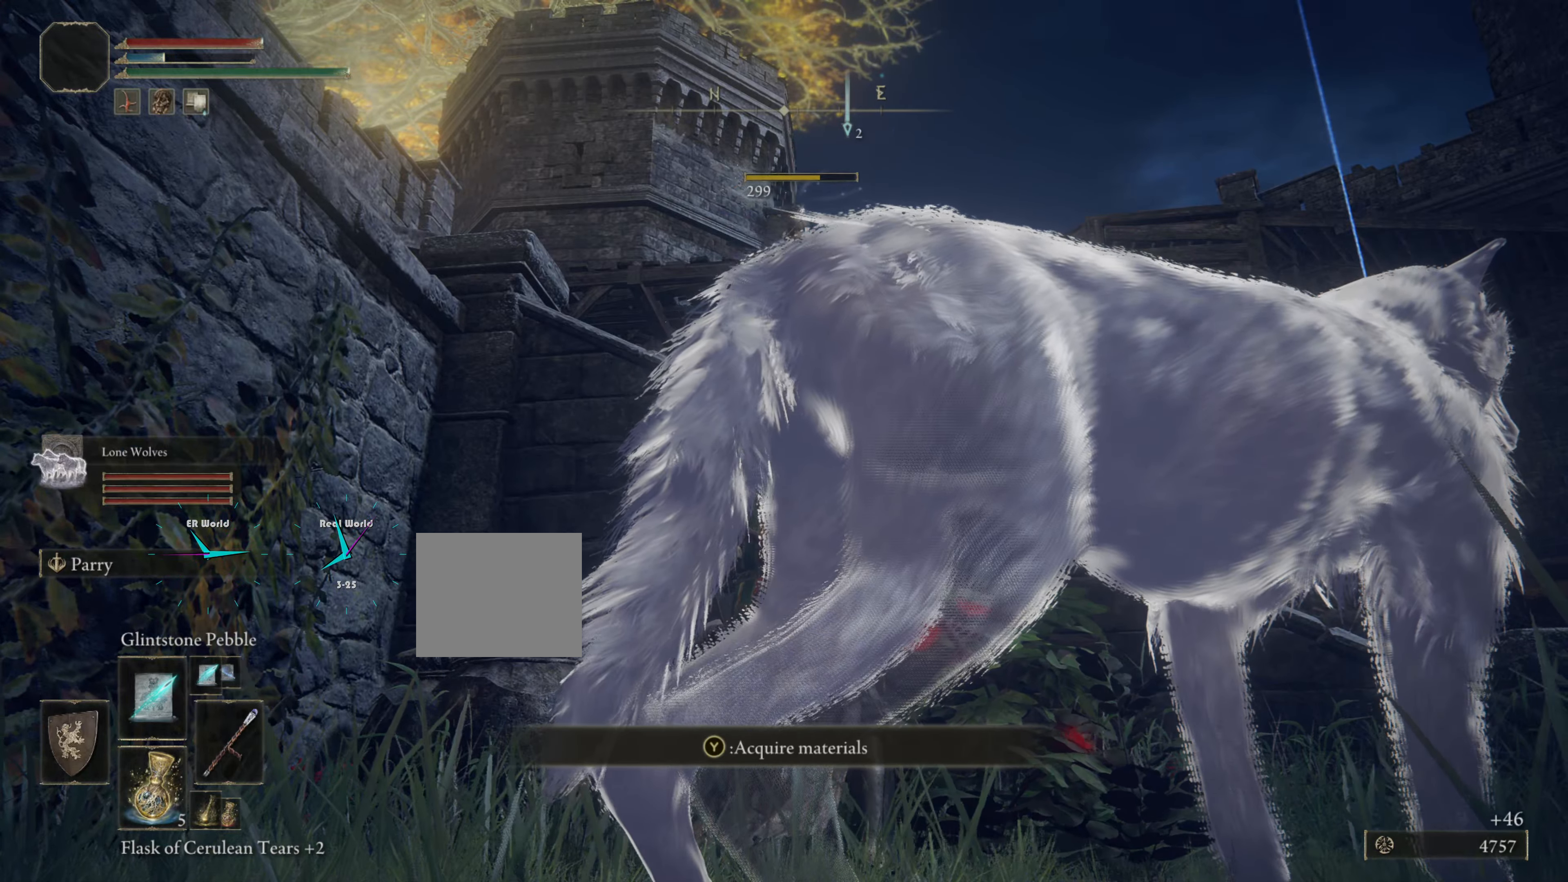
{"buttons": ["L1"], "left_stick": "center", "right_stick": "down-right", "events": [[150, "right_stick", "down-right"]]}
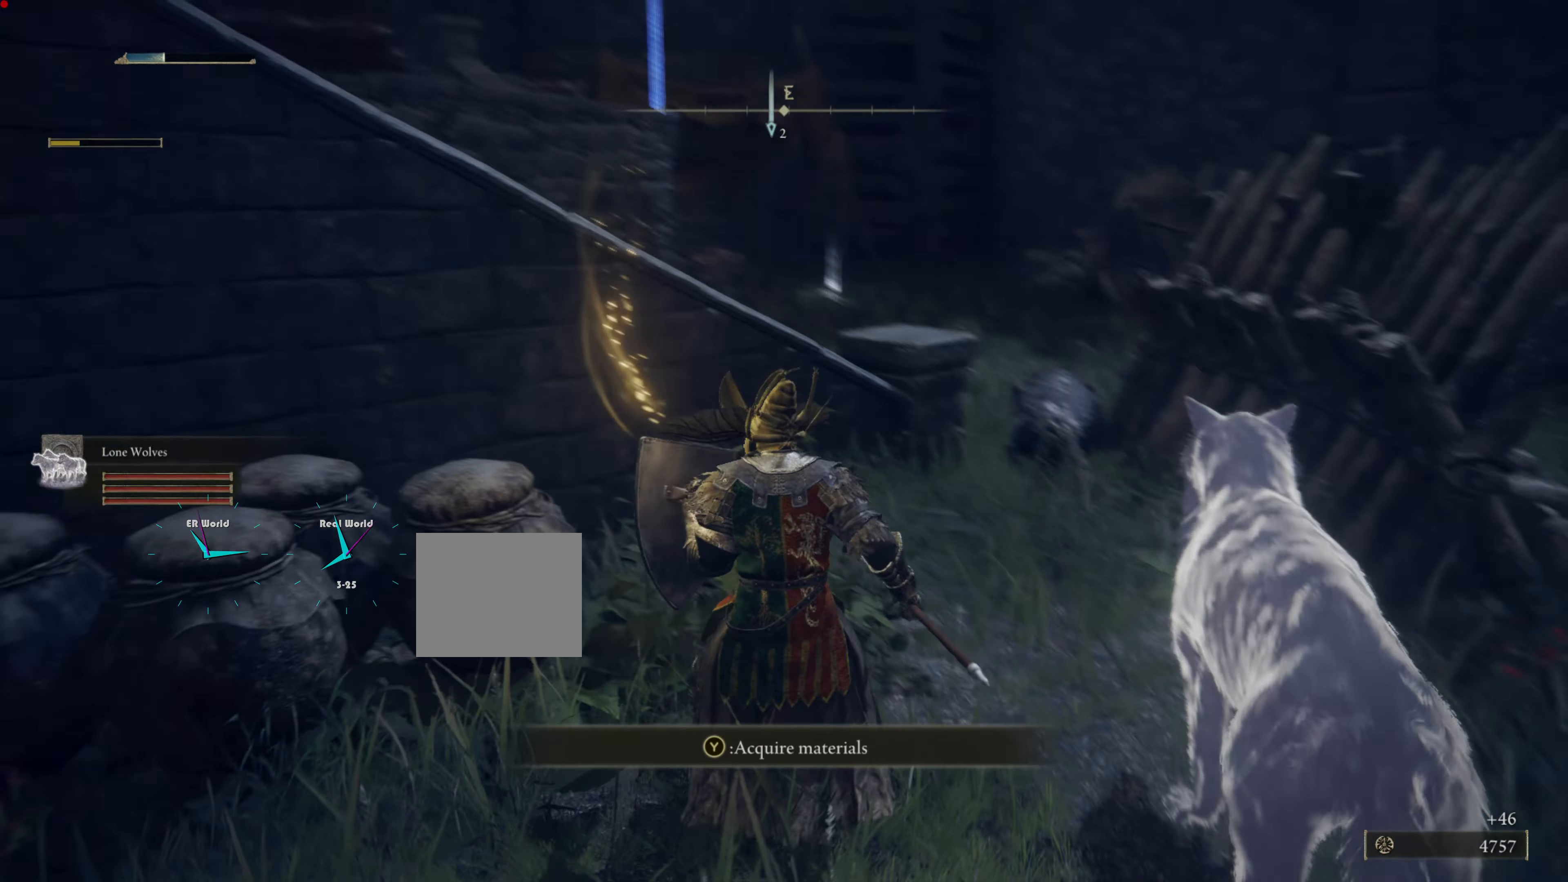
{"buttons": ["L1"], "left_stick": "center", "right_stick": "center", "events": [[34, "right_stick", "center"], [200, "right_stick", "right"], [334, "right_stick", "center"]]}
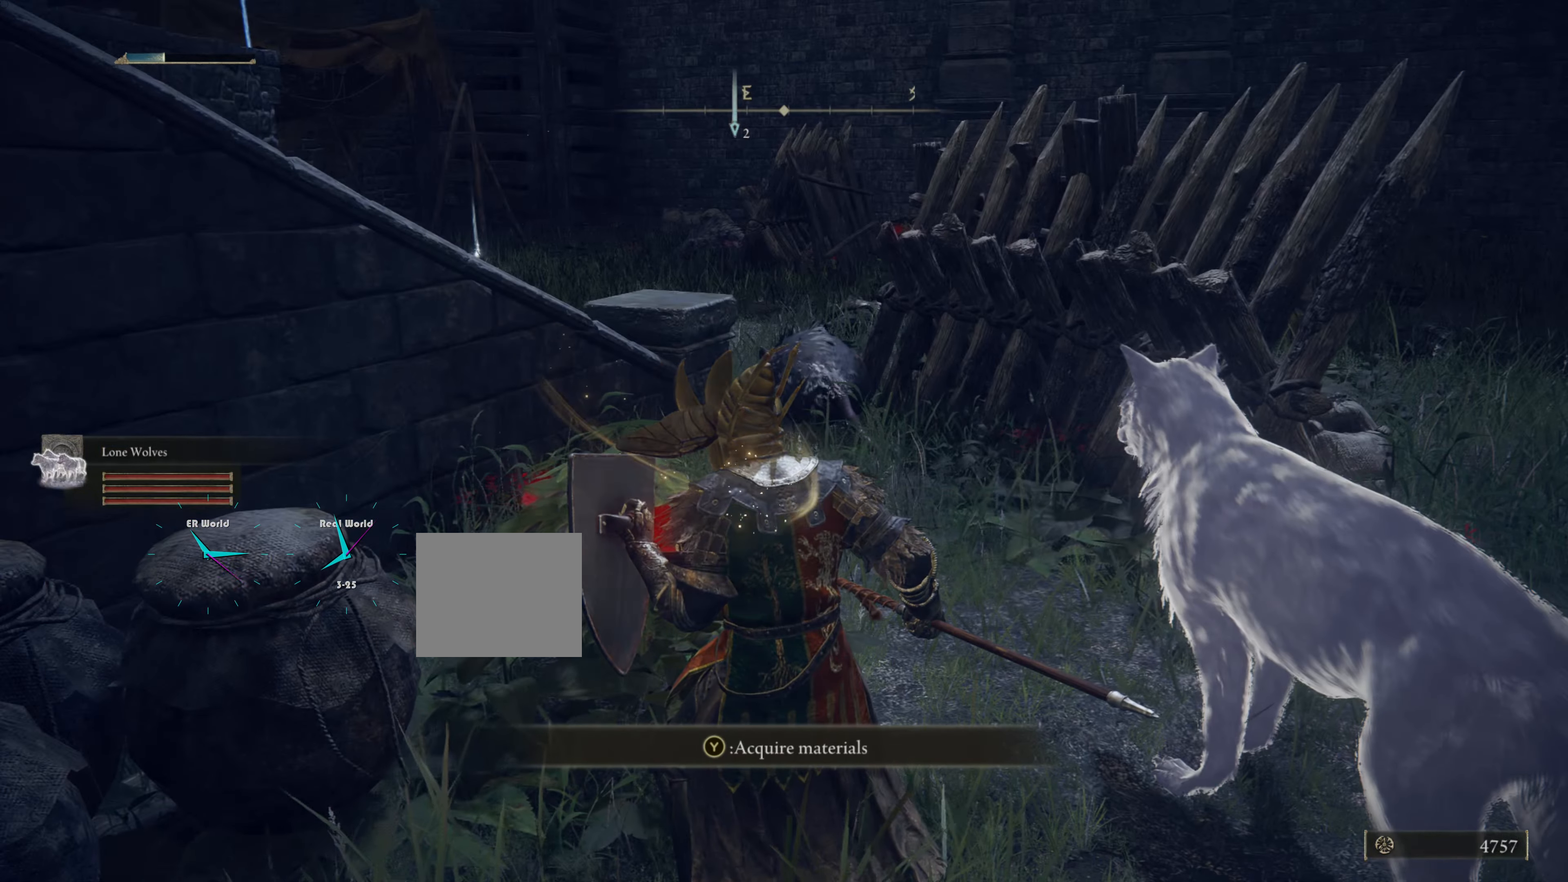
{"buttons": ["TRIANGLE", "L1"], "left_stick": "center", "right_stick": "center", "events": [[450, "TRIANGLE", "down"]]}
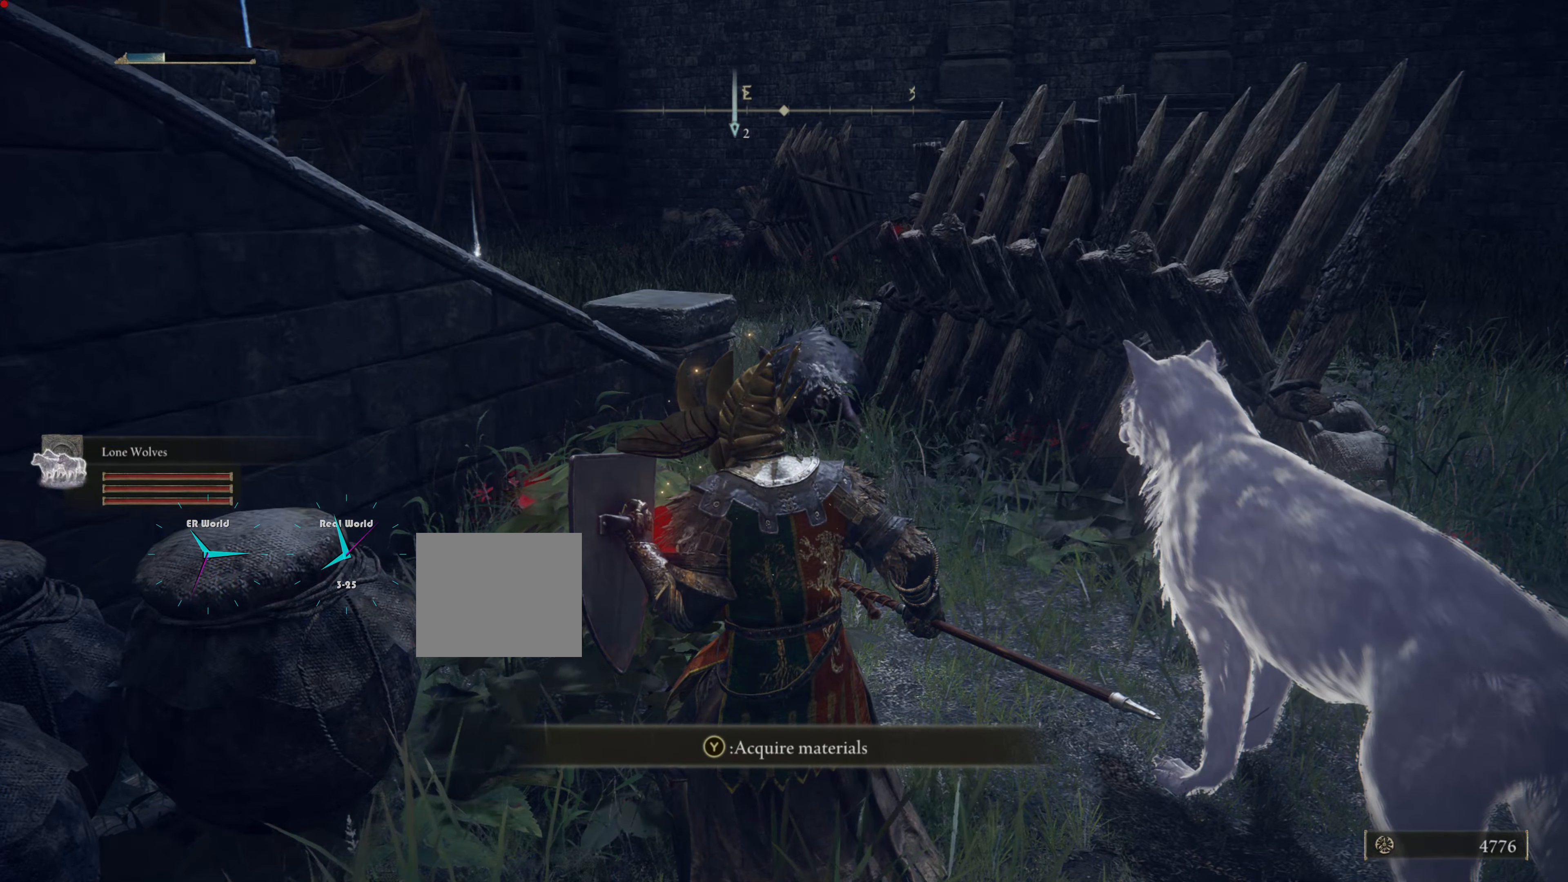
{"buttons": ["L1"], "left_stick": "up", "right_stick": "center", "events": [[134, "TRIANGLE", "up"], [501, "left_stick", "up"]]}
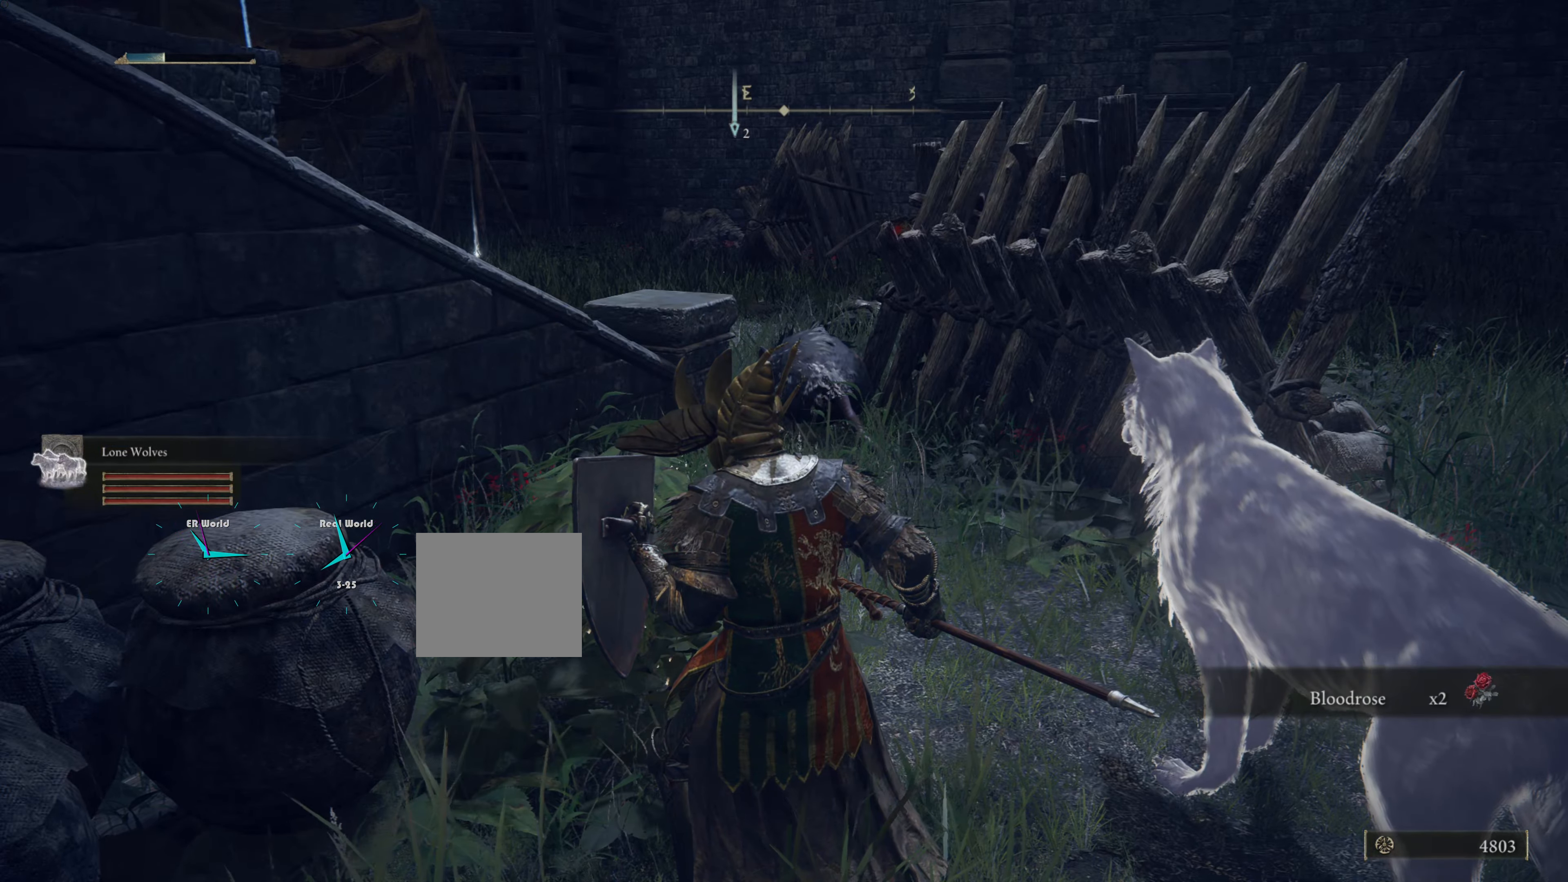
{"buttons": ["L1"], "left_stick": "up", "right_stick": "center", "events": []}
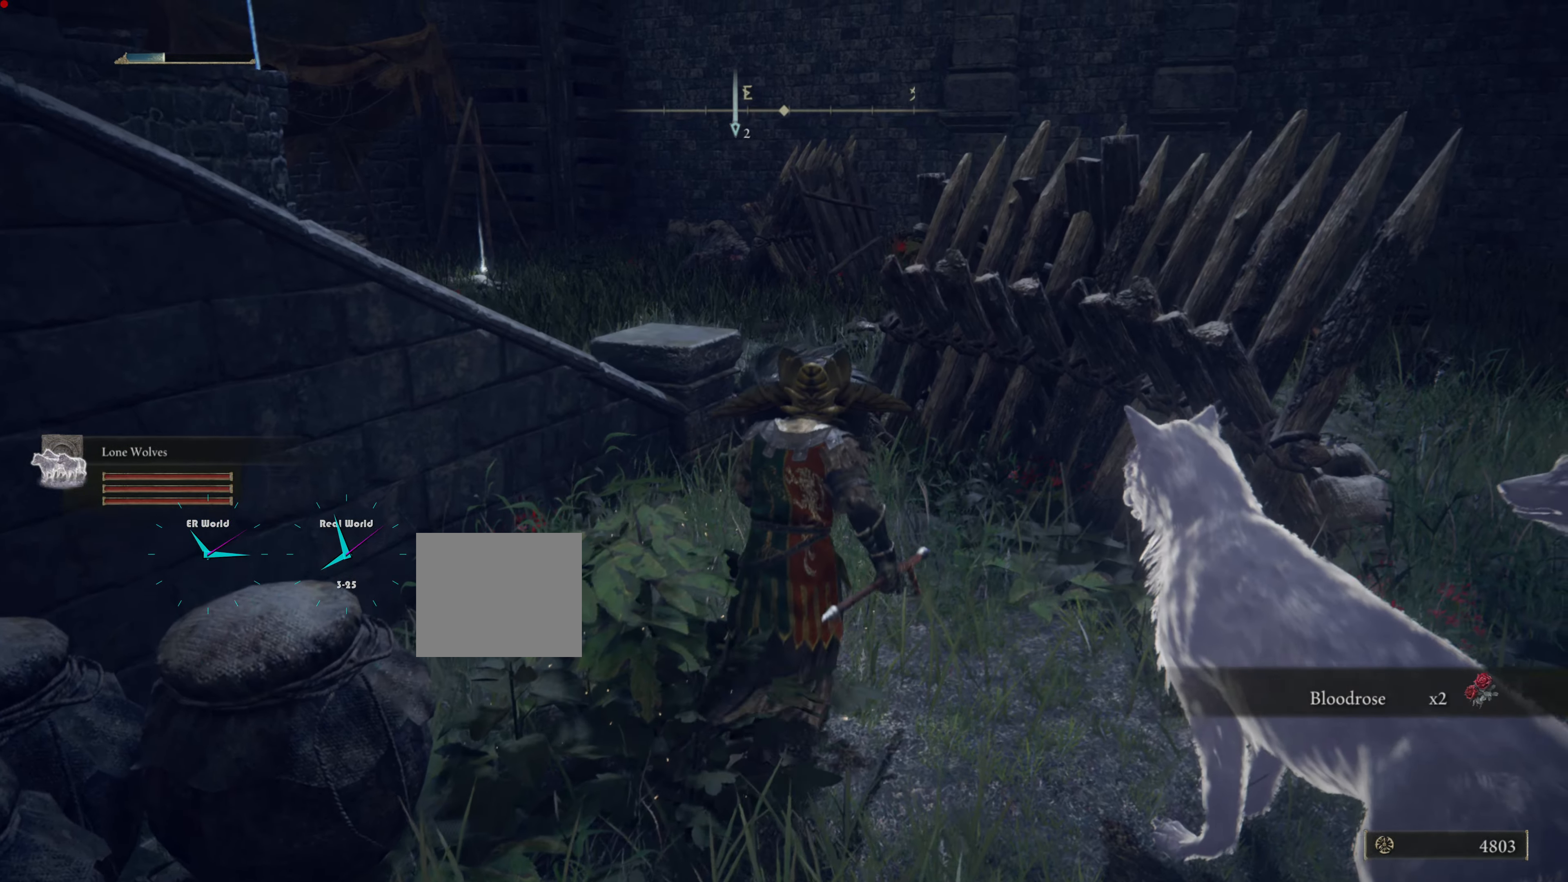
{"buttons": ["L1"], "left_stick": "up", "right_stick": "center", "events": [[134, "right_stick", "down"], [267, "right_stick", "center"]]}
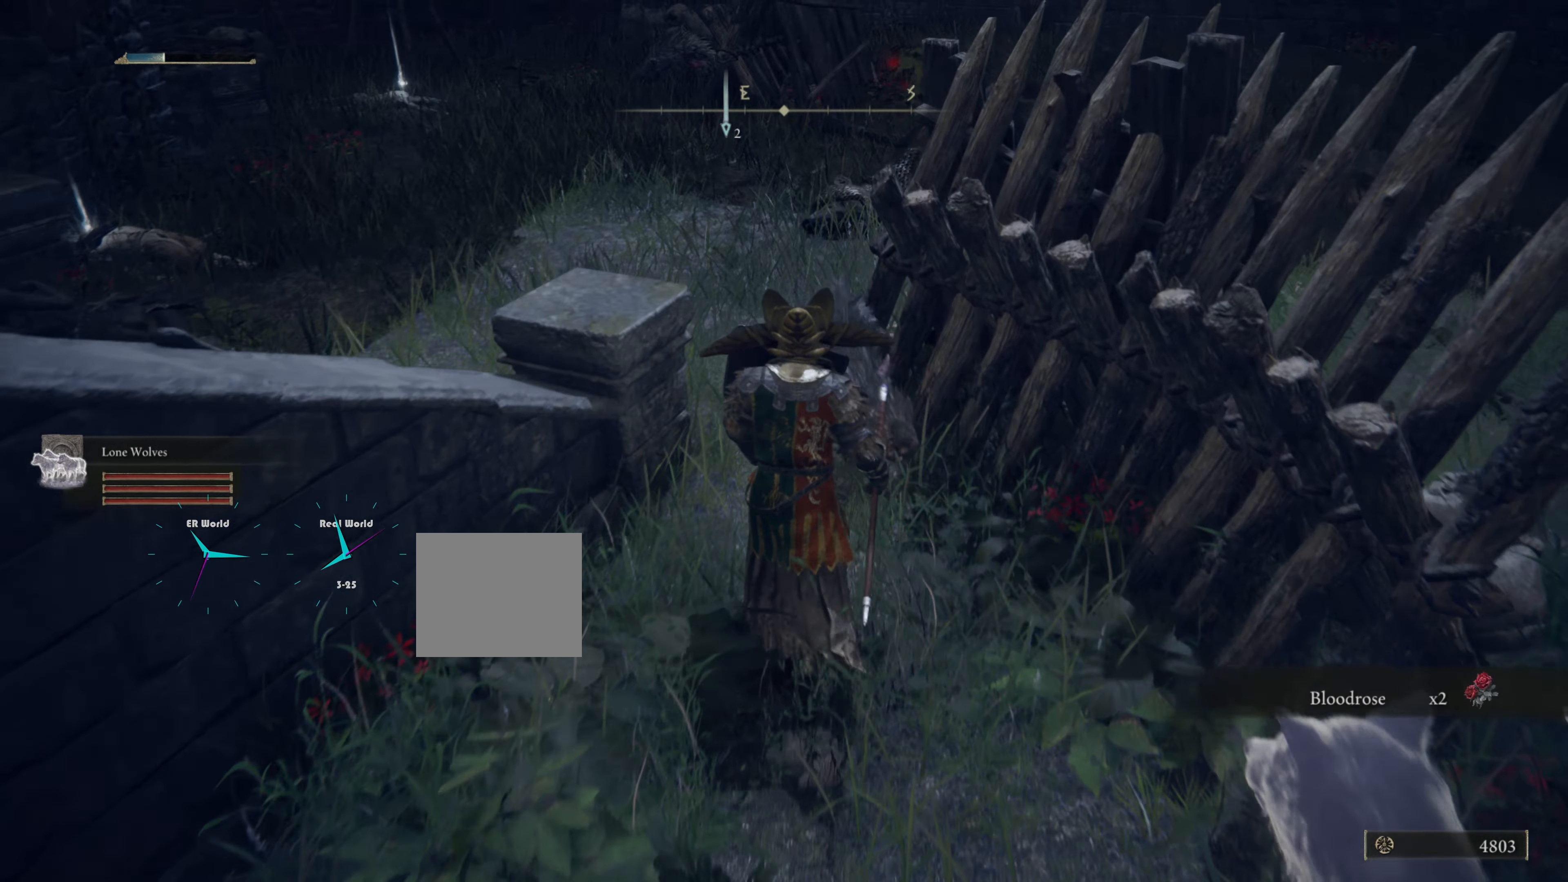
{"buttons": ["L1"], "left_stick": "up", "right_stick": "center", "events": []}
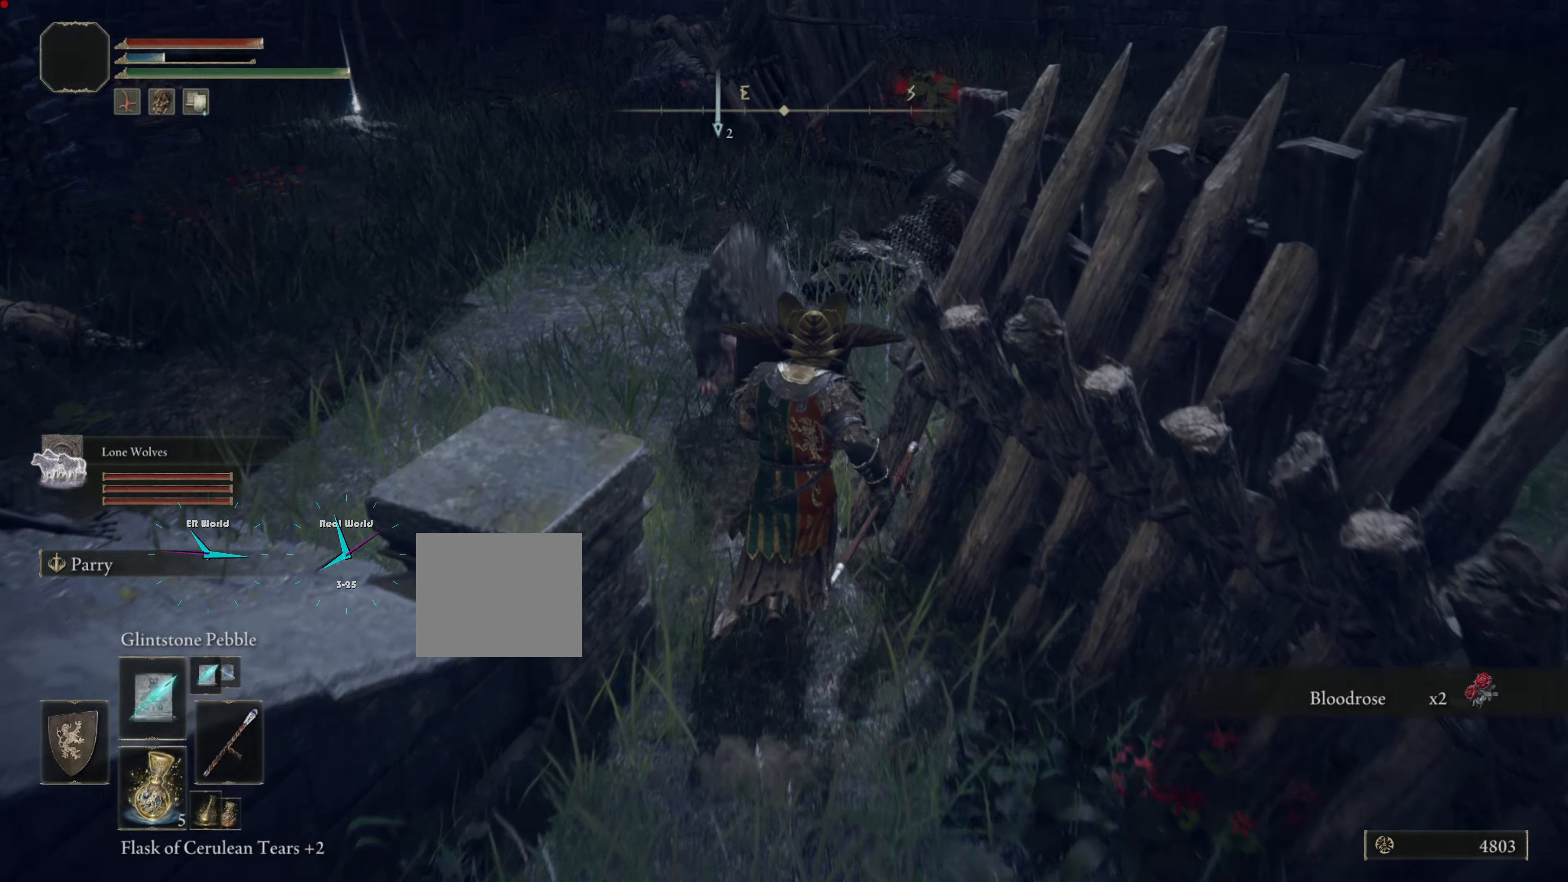
{"buttons": ["L1"], "left_stick": "down", "right_stick": "center", "events": [[17, "left_stick", "center"], [367, "left_stick", "down"]]}
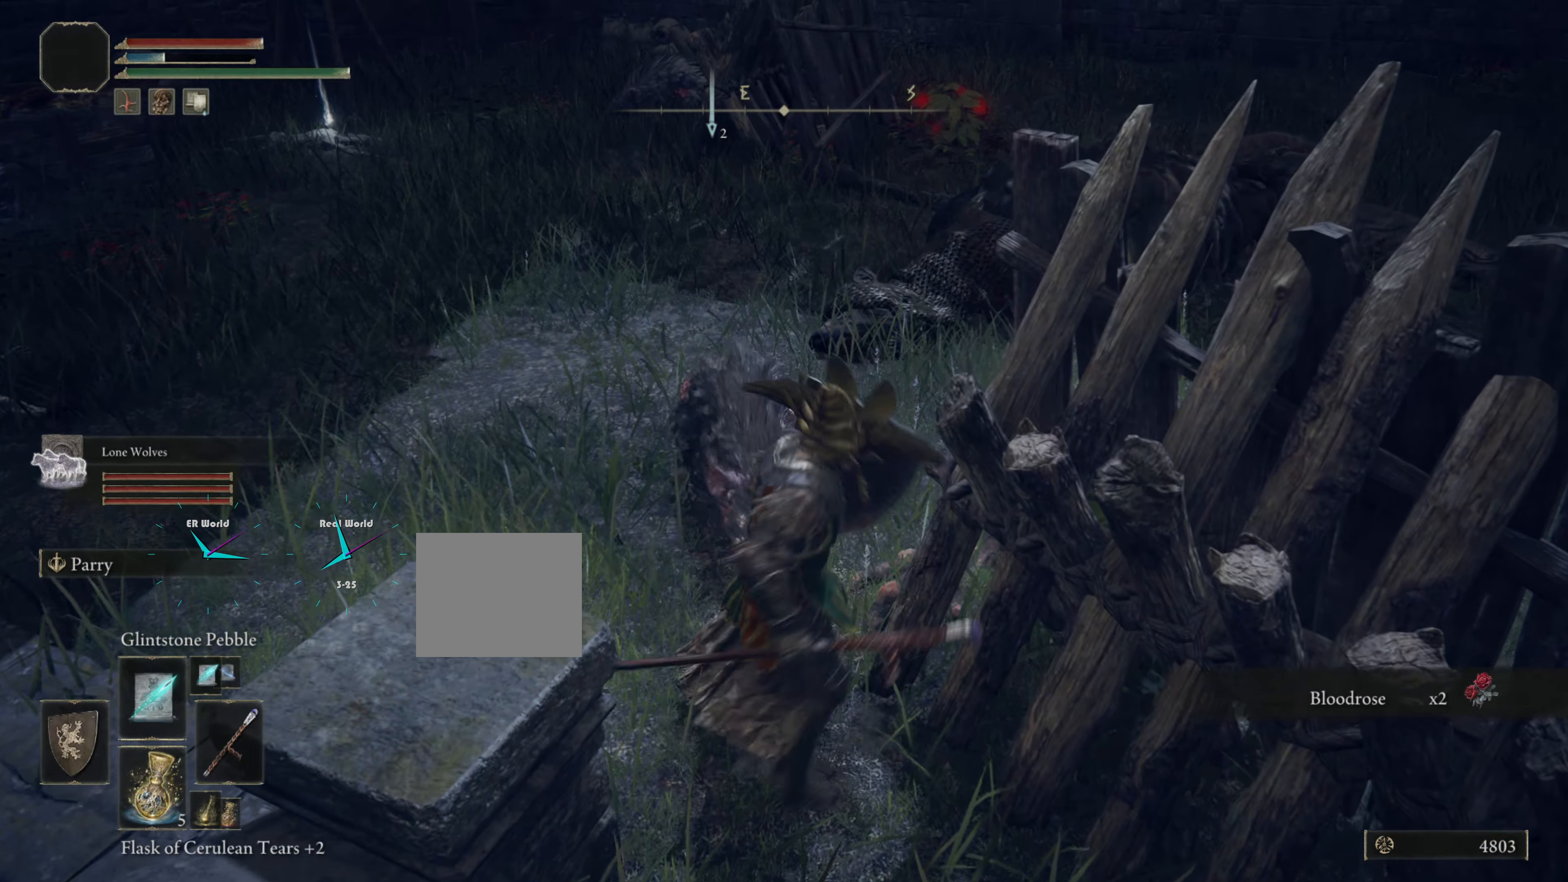
{"buttons": ["L1"], "left_stick": "down", "right_stick": "center", "events": [[33, "R3", "down"], [217, "R3", "up"]]}
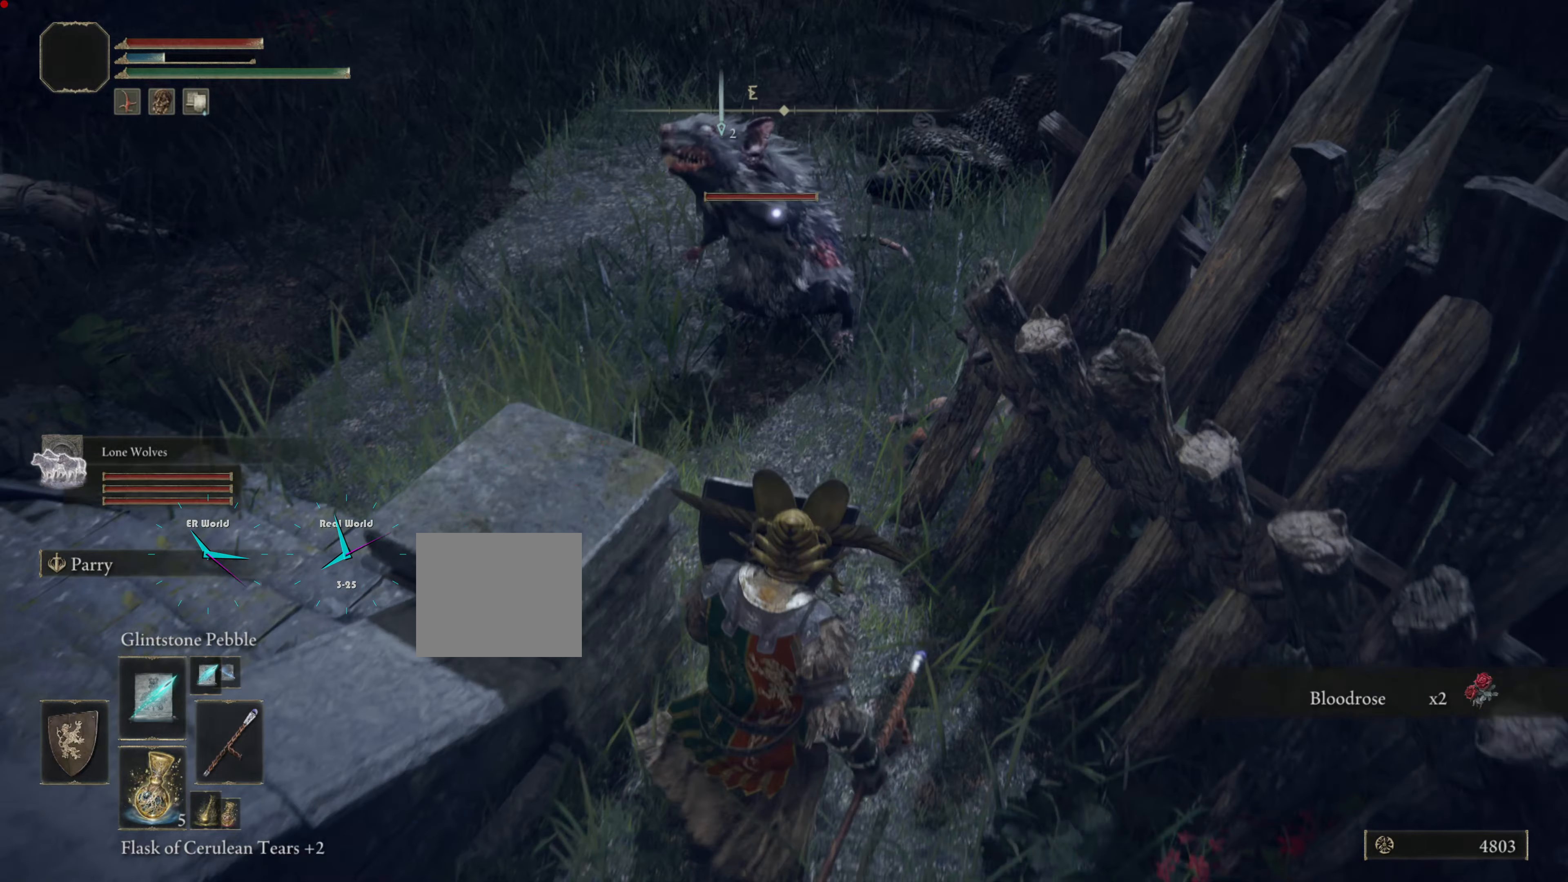
{"buttons": ["L1"], "left_stick": "down", "right_stick": "center", "events": []}
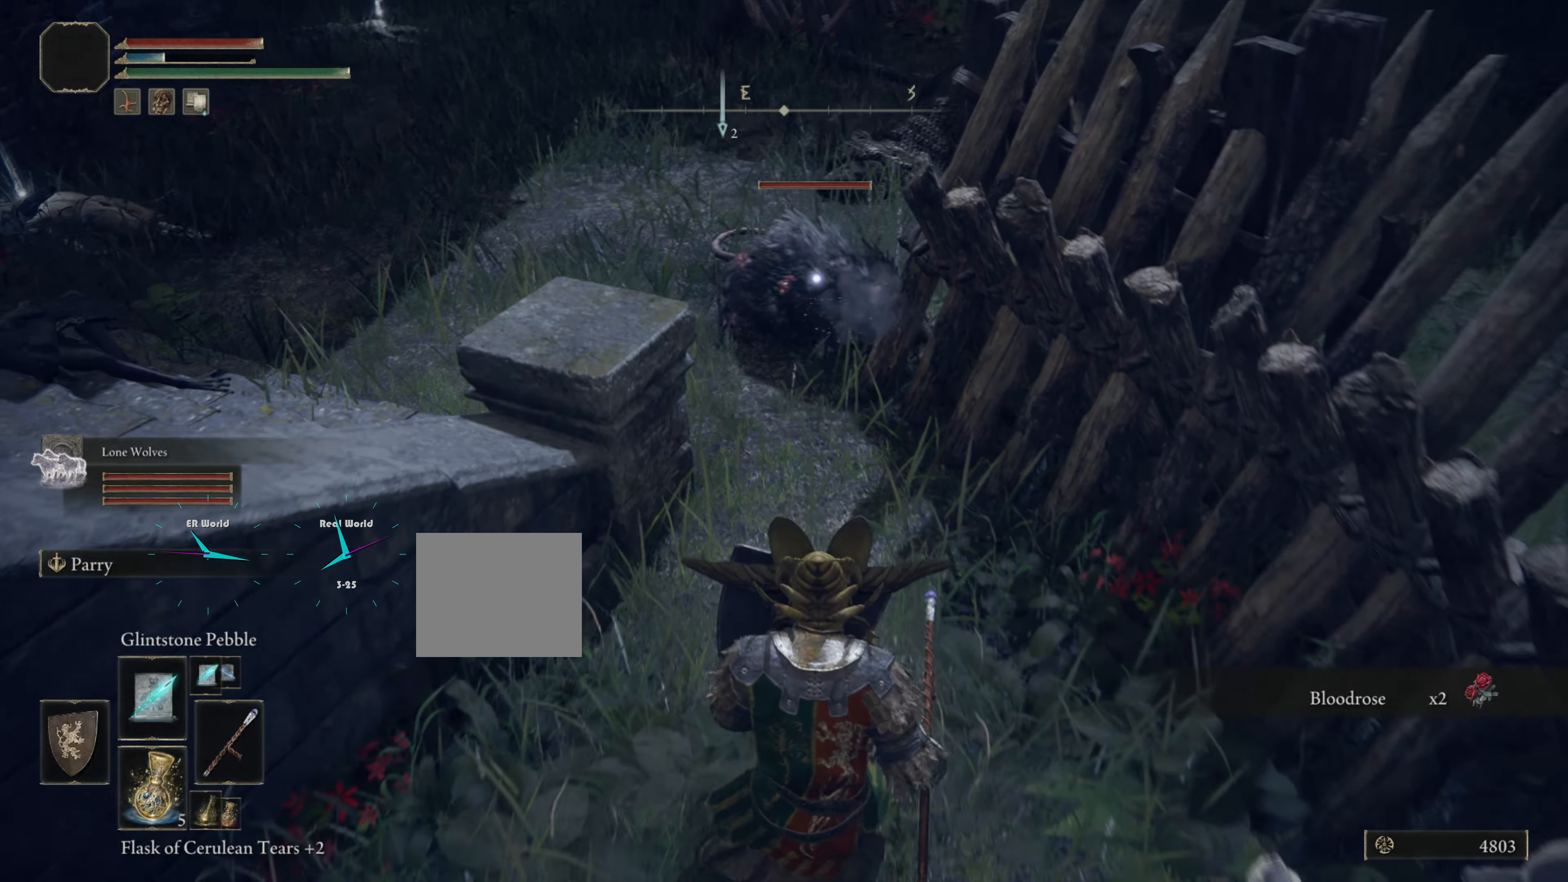
{"buttons": ["L1"], "left_stick": "down", "right_stick": "center", "events": [[334, "R1", "down"], [450, "R1", "up"]]}
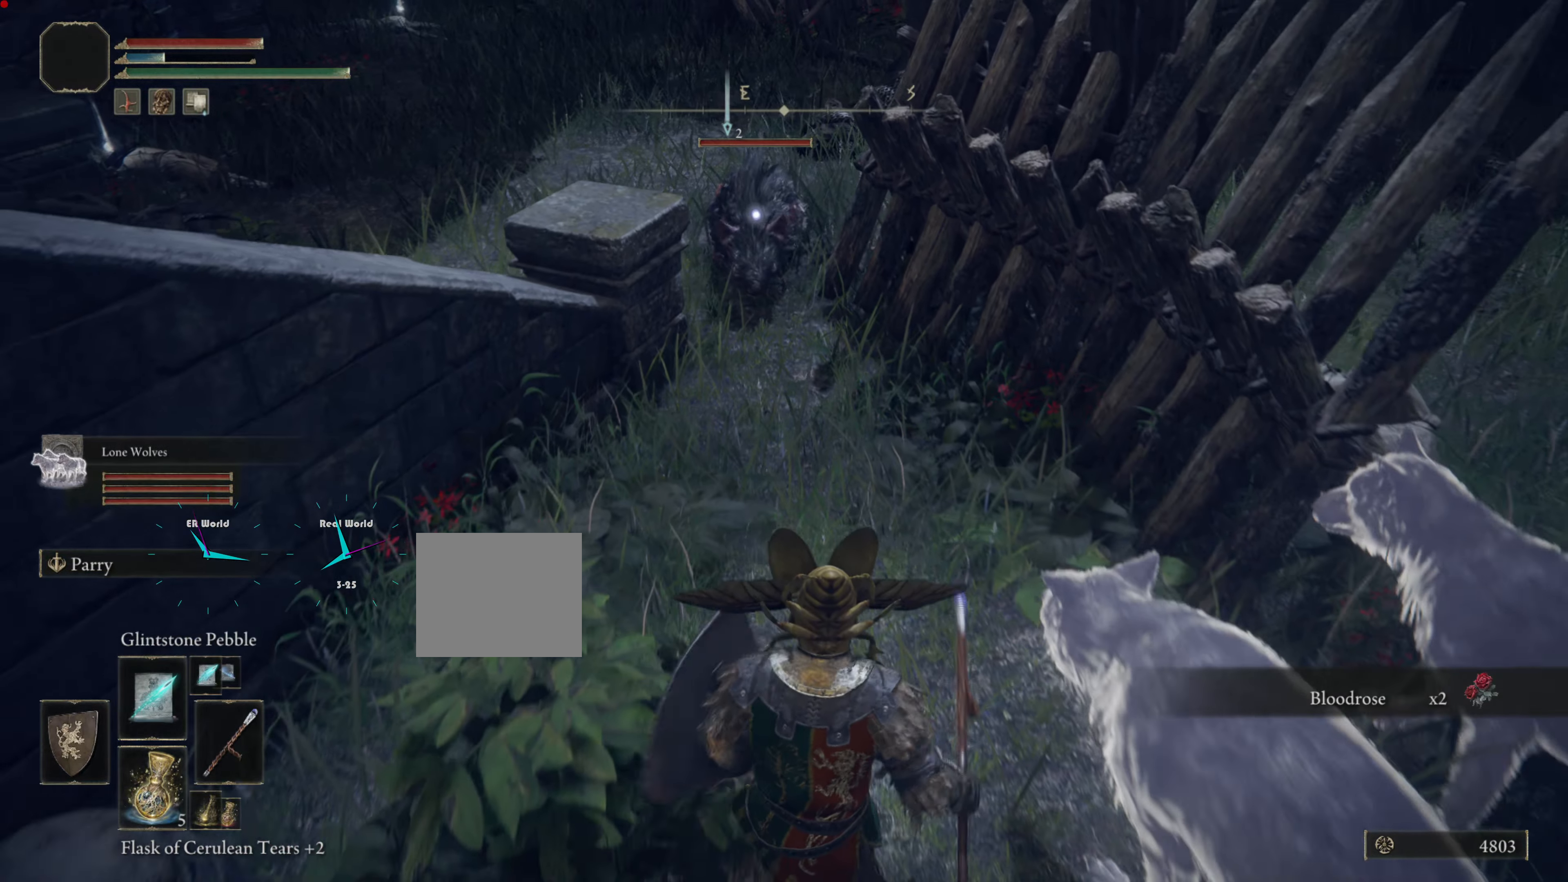
{"buttons": ["L1"], "left_stick": "down-right", "right_stick": "center", "events": [[334, "left_stick", "down-right"]]}
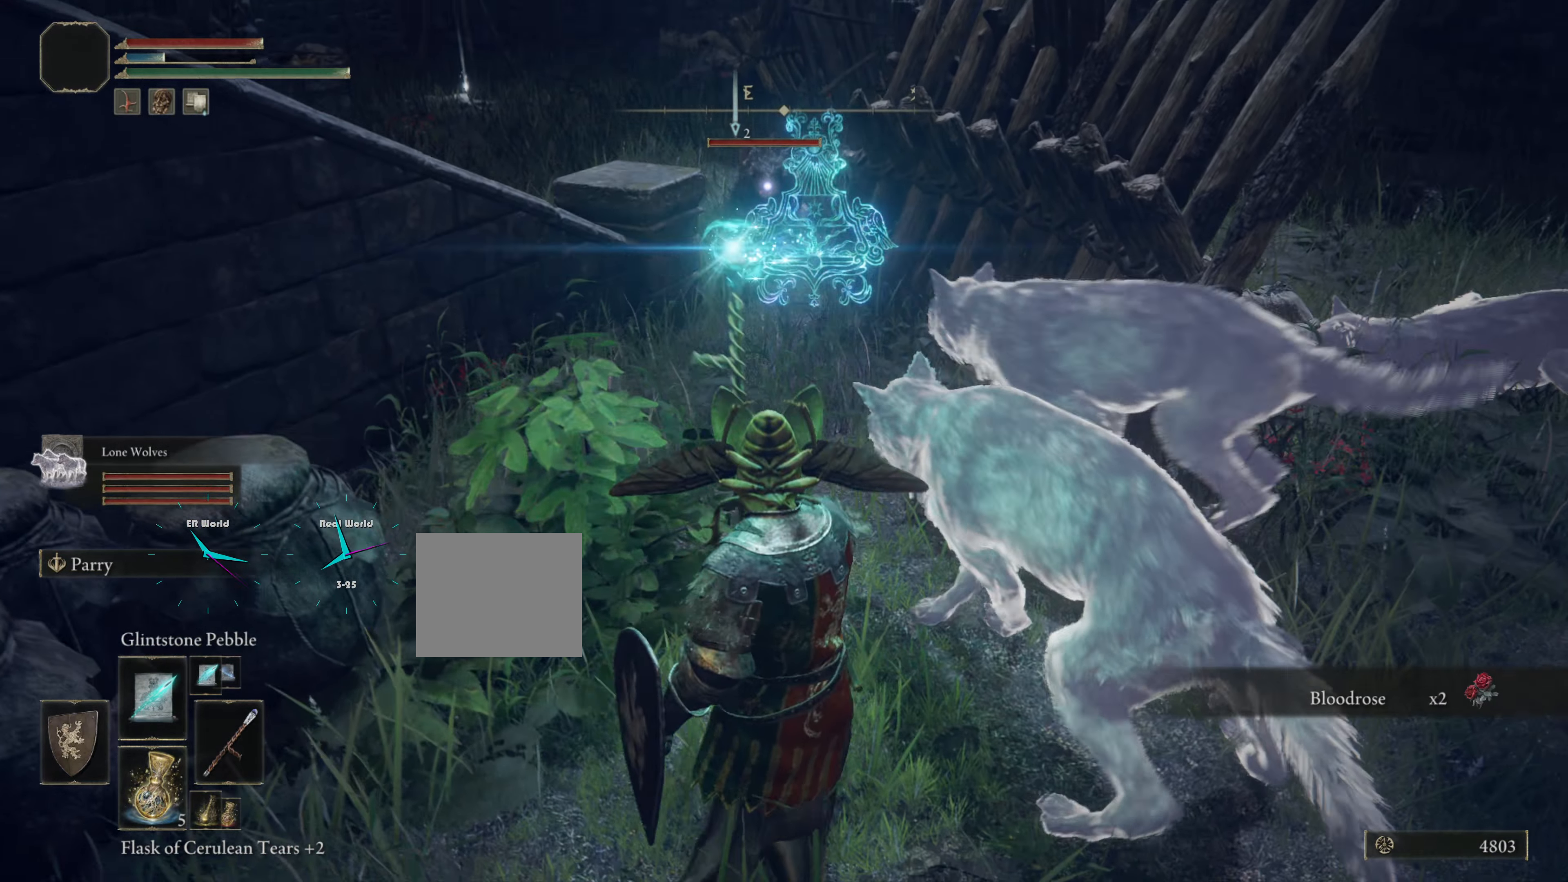
{"buttons": ["L1"], "left_stick": "center", "right_stick": "center", "events": [[33, "left_stick", "up-right"], [83, "left_stick", "up"], [367, "left_stick", "center"]]}
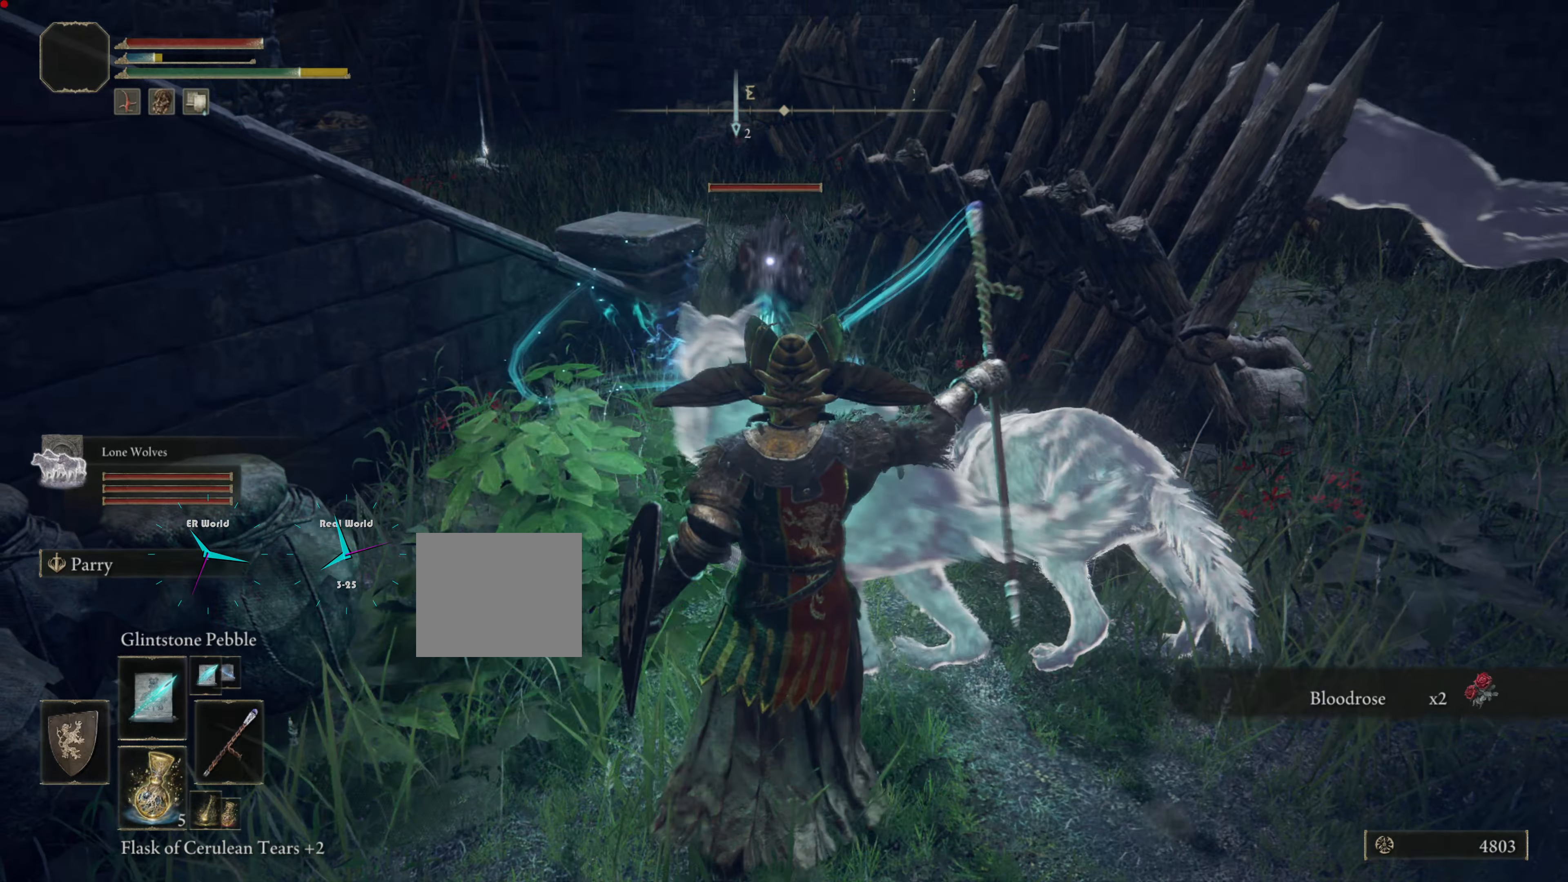
{"buttons": ["L1"], "left_stick": "center", "right_stick": "center", "events": []}
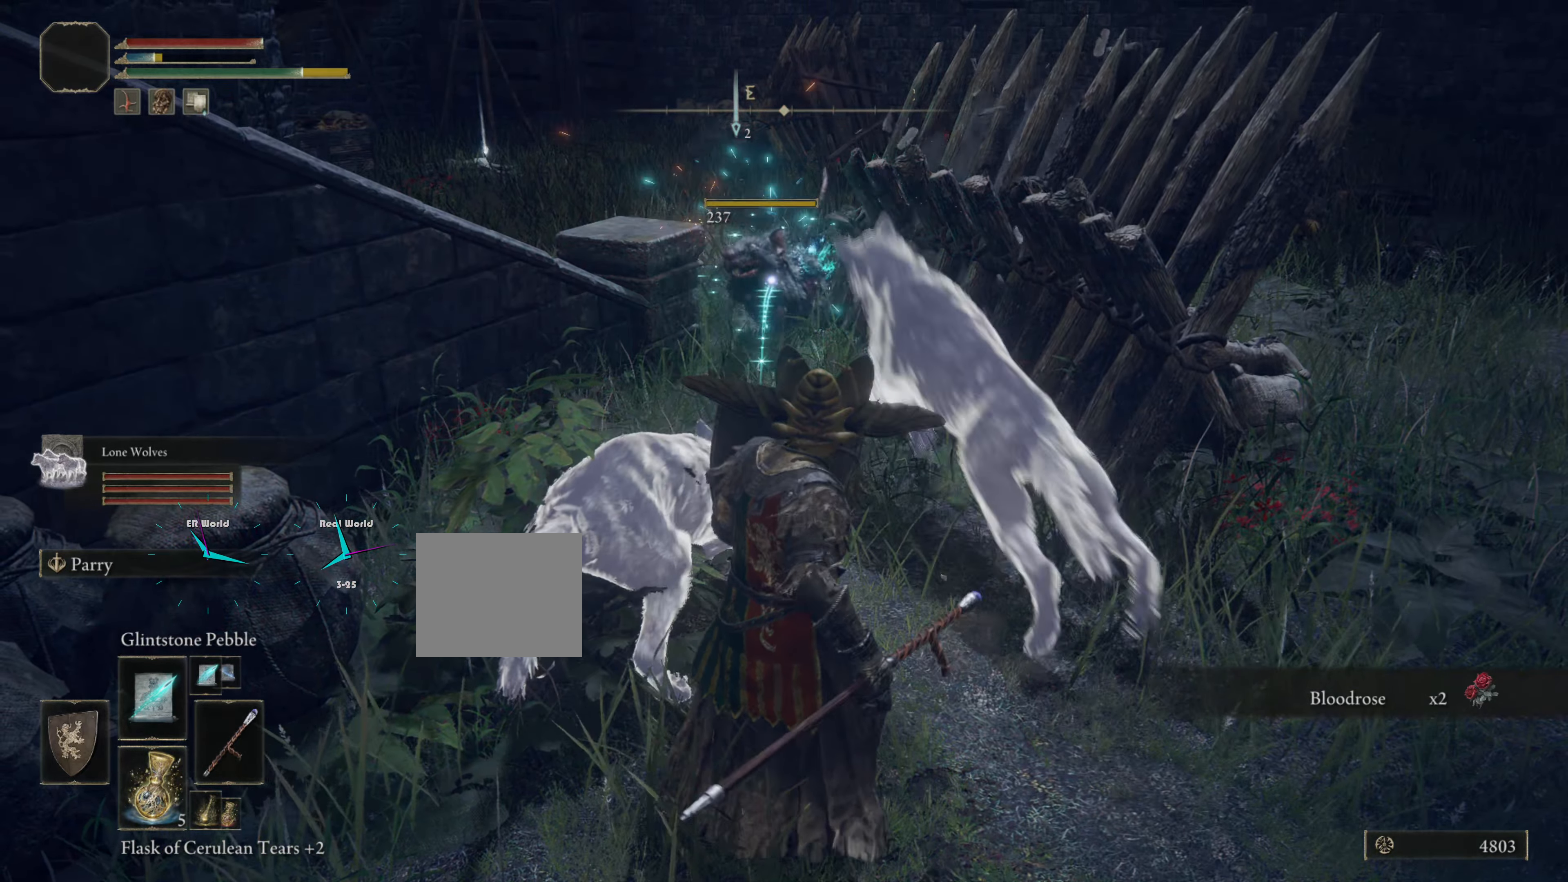
{"buttons": ["L1"], "left_stick": "up", "right_stick": "center", "events": [[67, "left_stick", "up"]]}
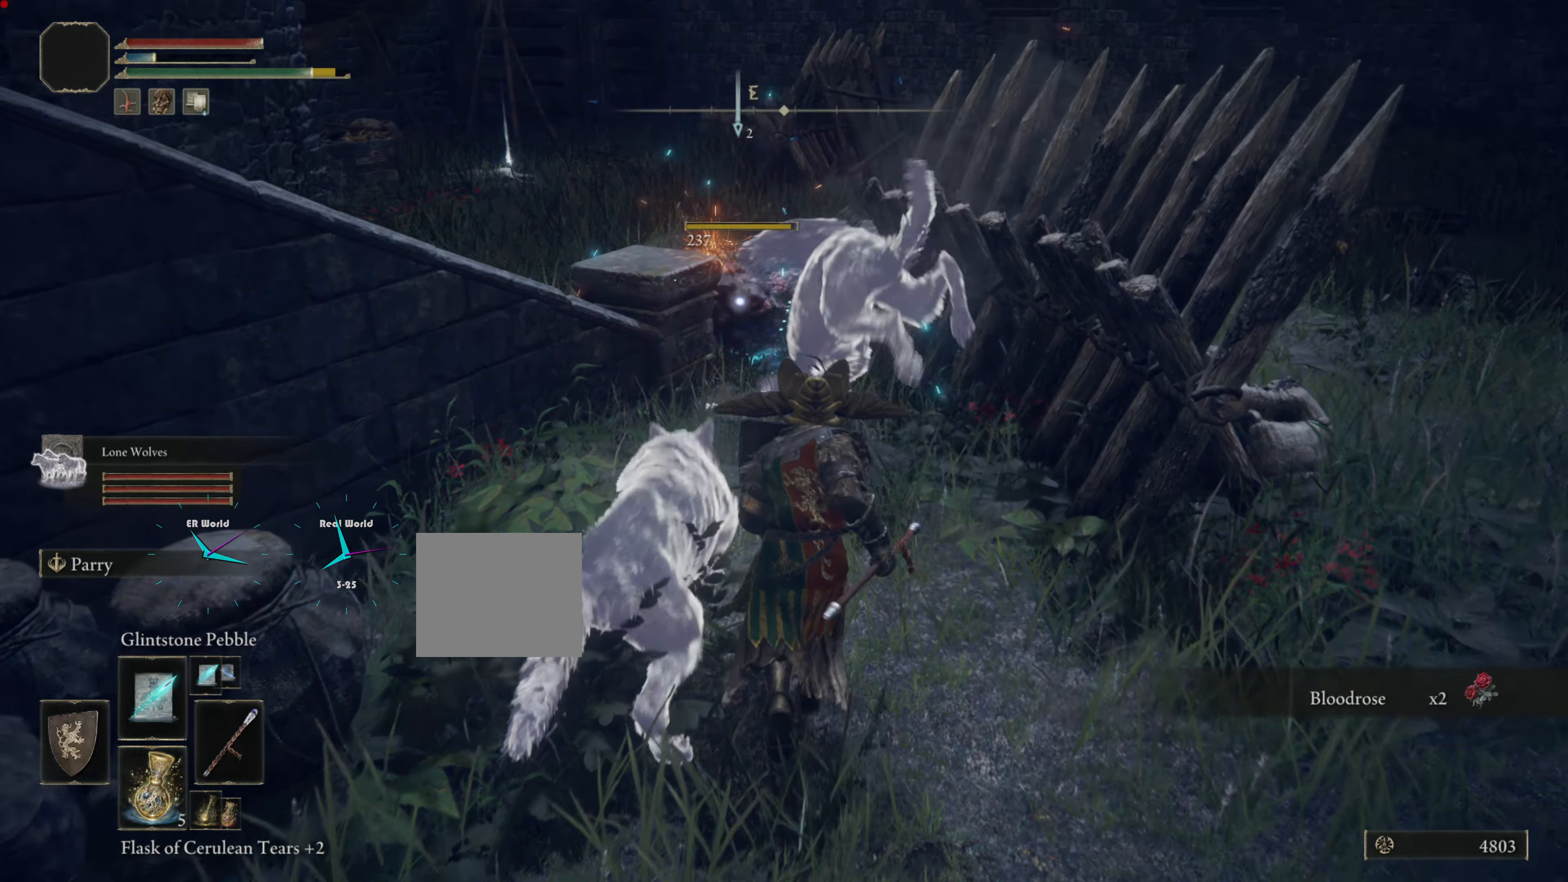
{"buttons": ["L1"], "left_stick": "up", "right_stick": "center", "events": []}
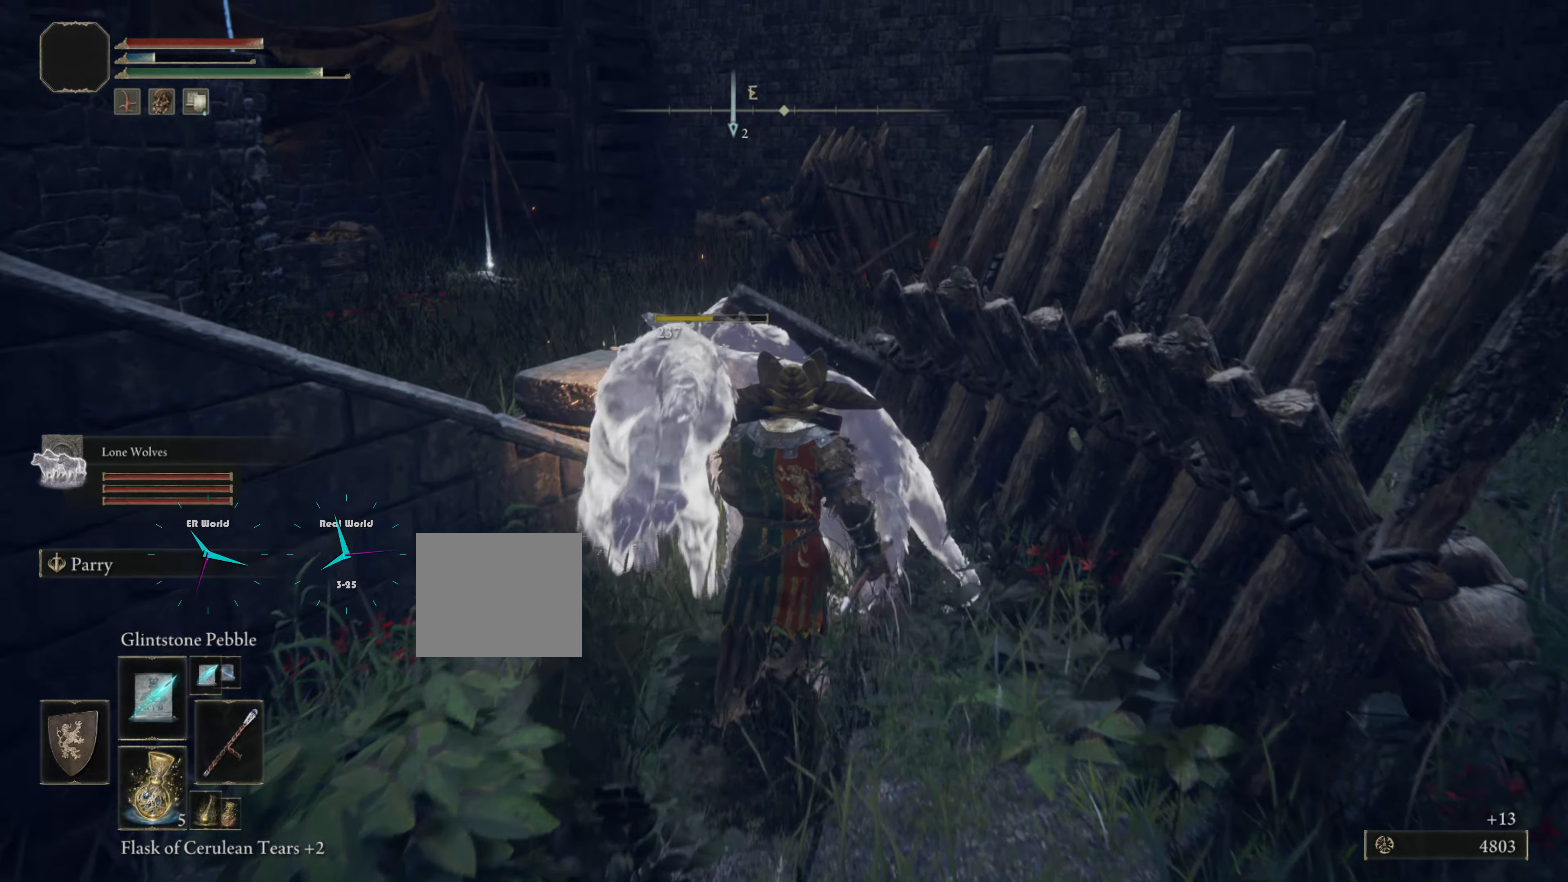
{"buttons": ["L1"], "left_stick": "center", "right_stick": "center", "events": [[150, "left_stick", "center"]]}
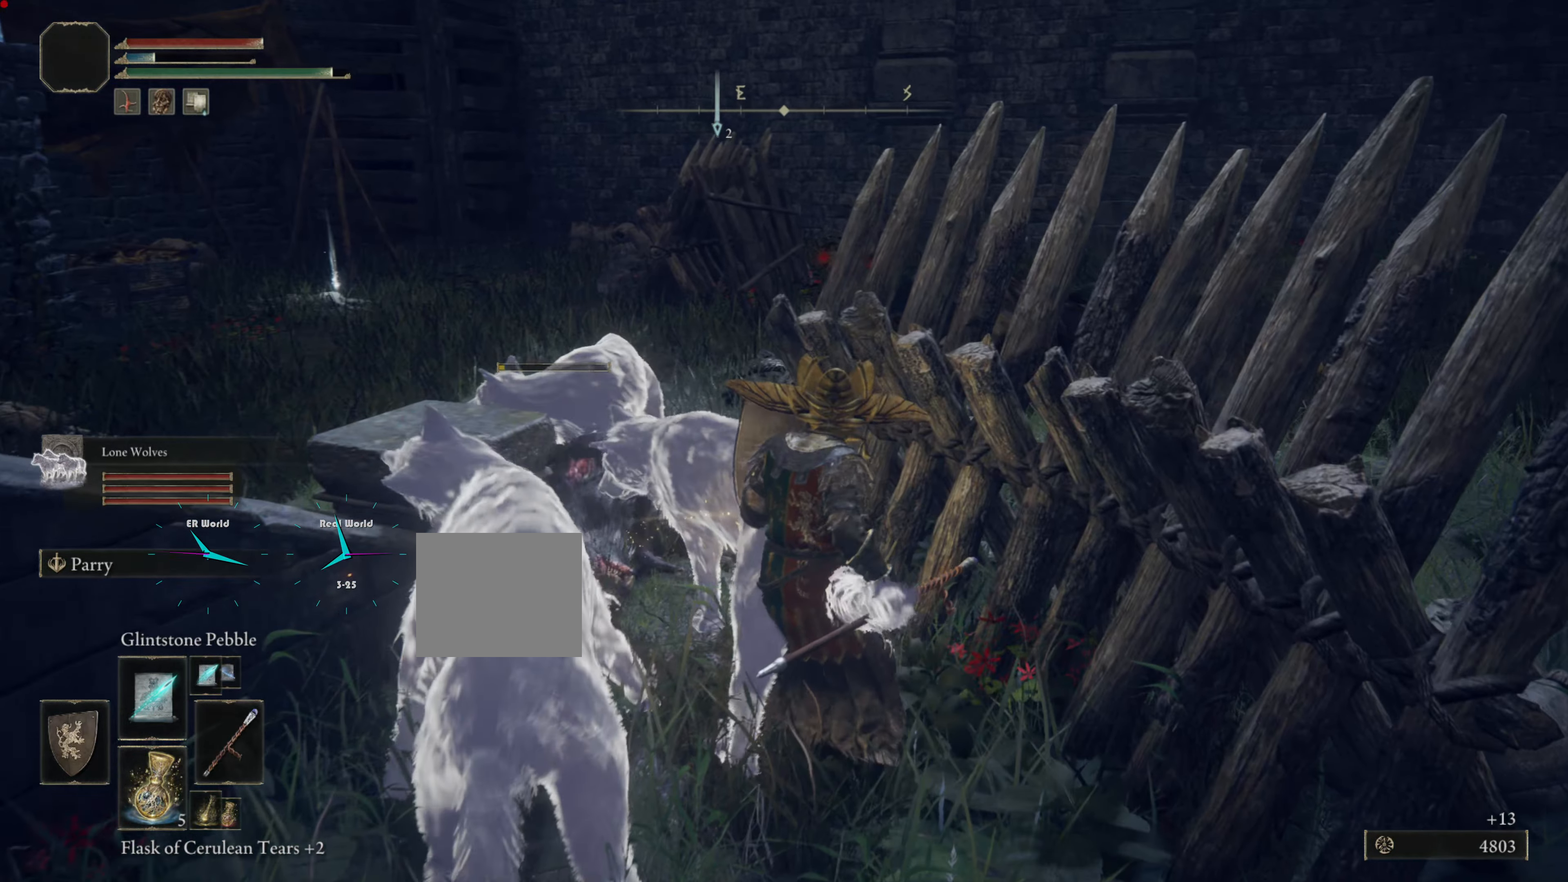
{"buttons": ["L1"], "left_stick": "down", "right_stick": "center", "events": [[17, "left_stick", "down"]]}
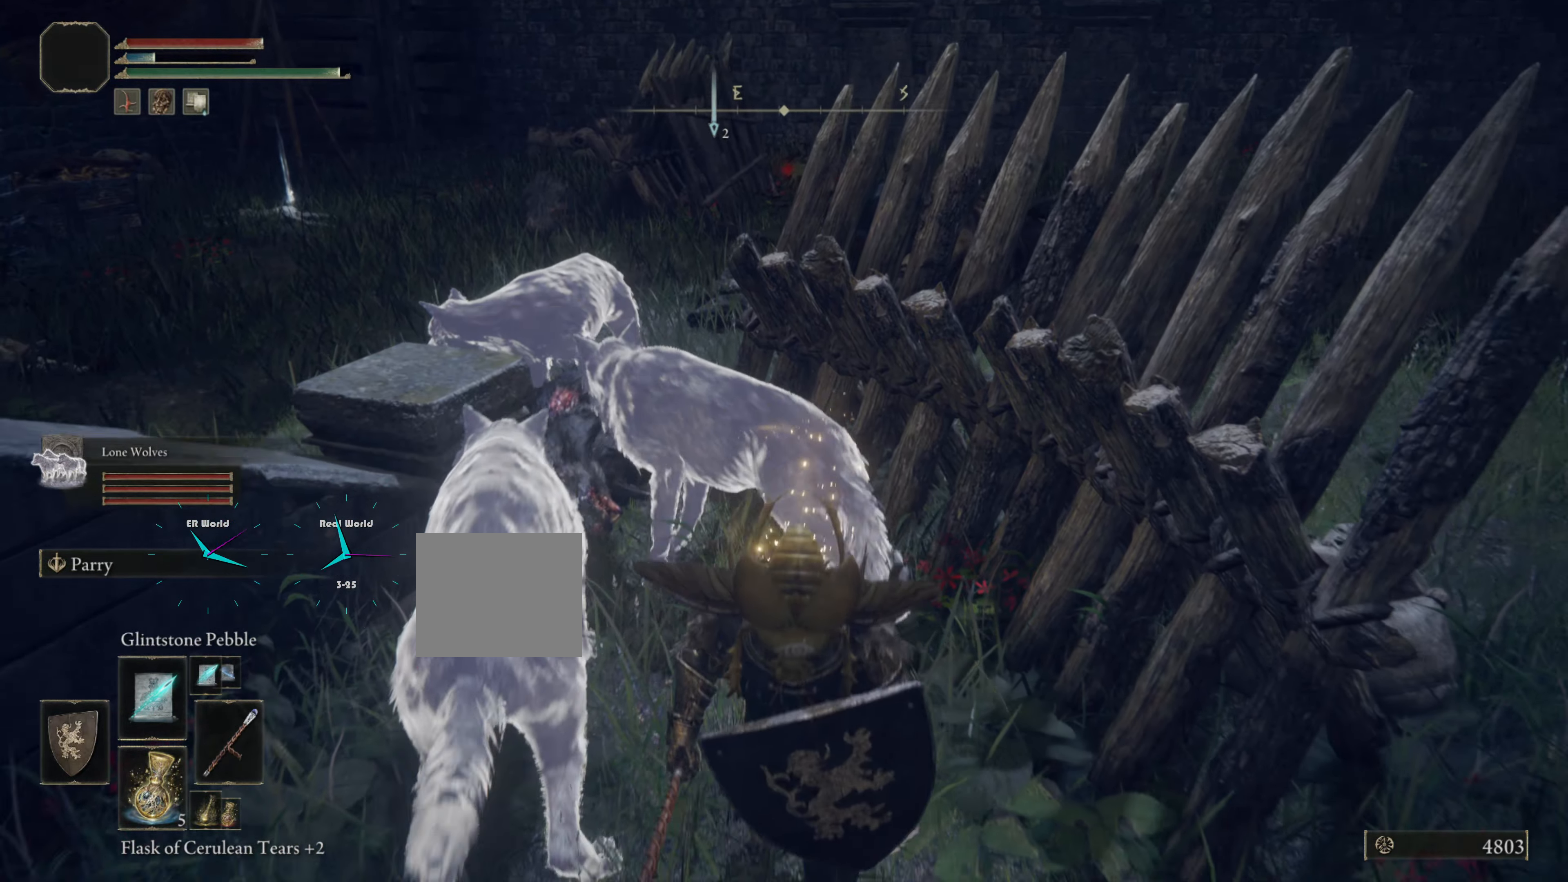
{"buttons": ["L1"], "left_stick": "right", "right_stick": "center", "events": [[67, "left_stick", "down-right"], [433, "left_stick", "right"]]}